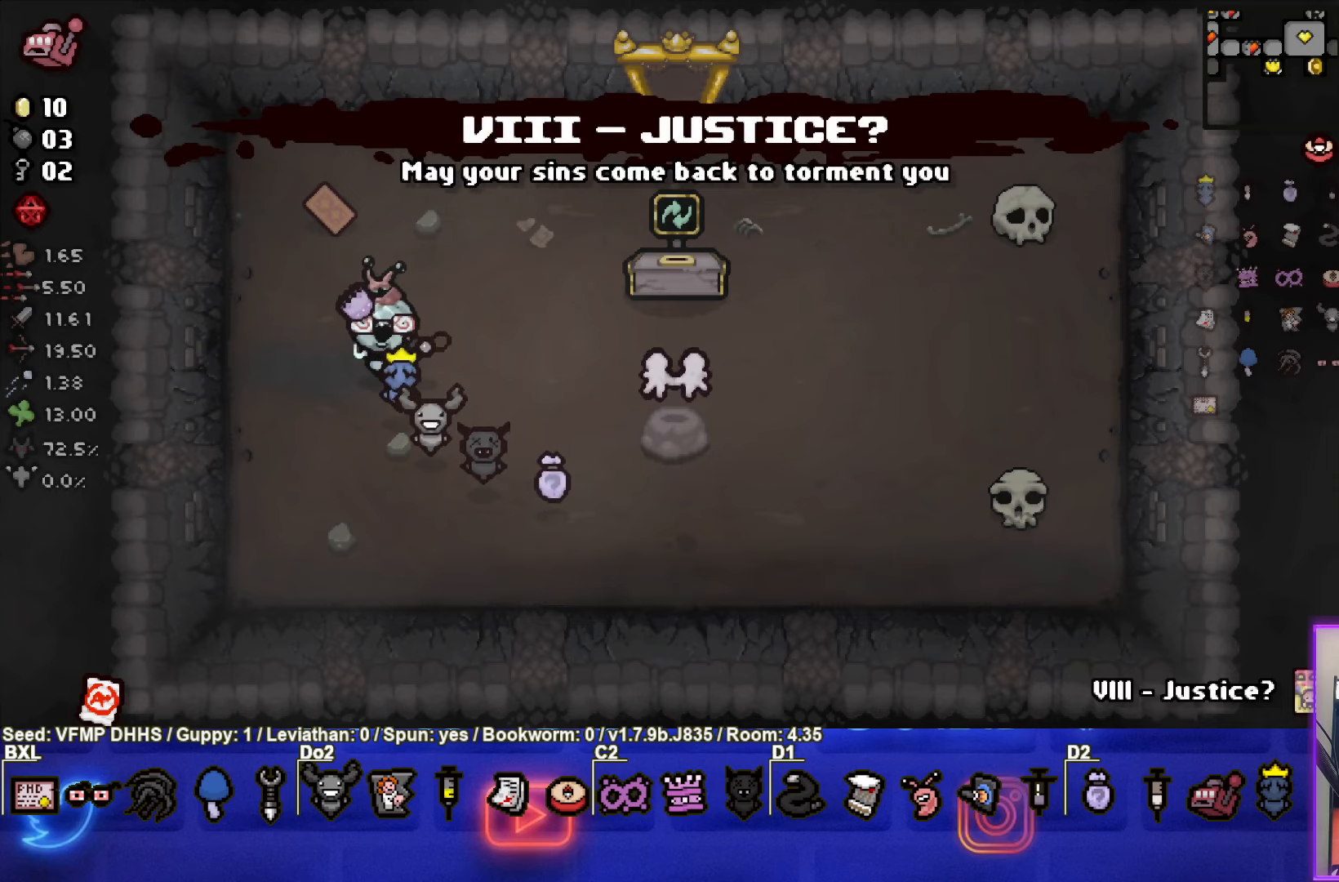
Gameplay with a controller (PlayStation layout); each line is a JSON object with the inputs held at the frame after it. "events" lists button and stick changes between this image and that frame as [ms after this image, input, new state], when the widget could be followed in between. Not read: L3 R3 right_stick.
{"buttons": [], "left_stick": "center", "events": [[233, "R1", "down"], [350, "R1", "up"]]}
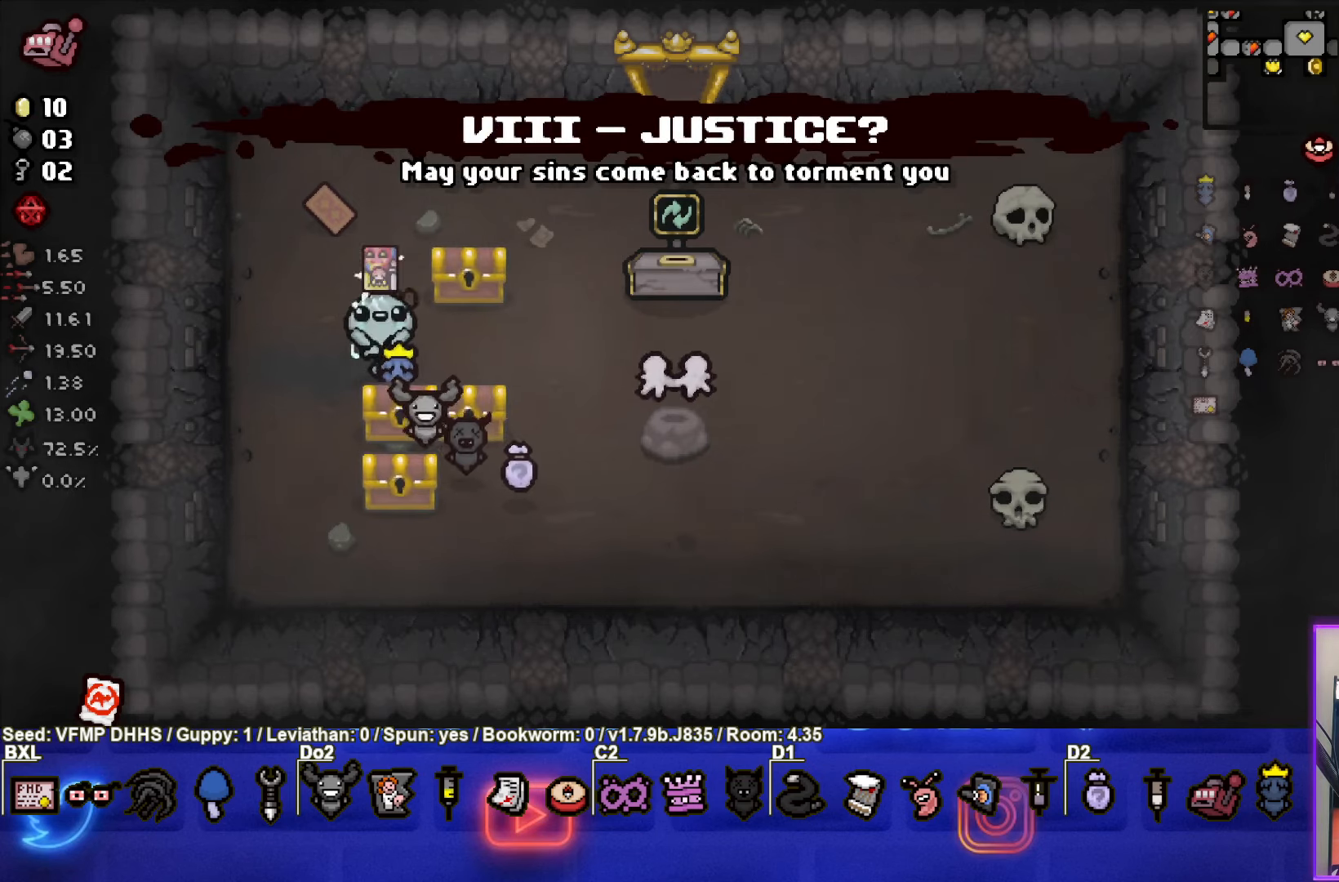
{"buttons": [], "left_stick": "down-right", "events": [[283, "left_stick", "down-right"]]}
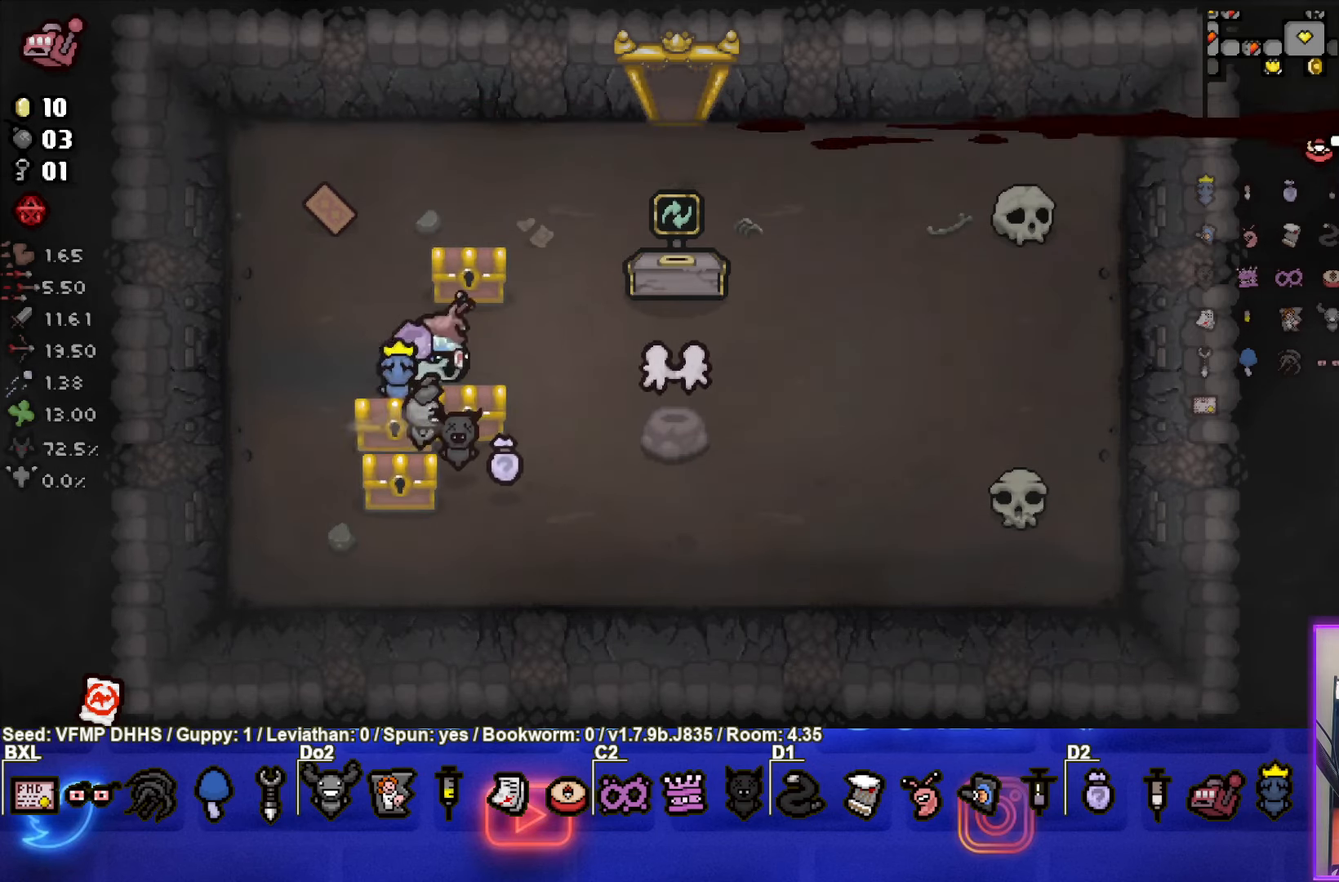
{"buttons": [], "left_stick": "up-left", "events": [[150, "left_stick", "left"], [283, "left_stick", "center"], [467, "left_stick", "up-left"]]}
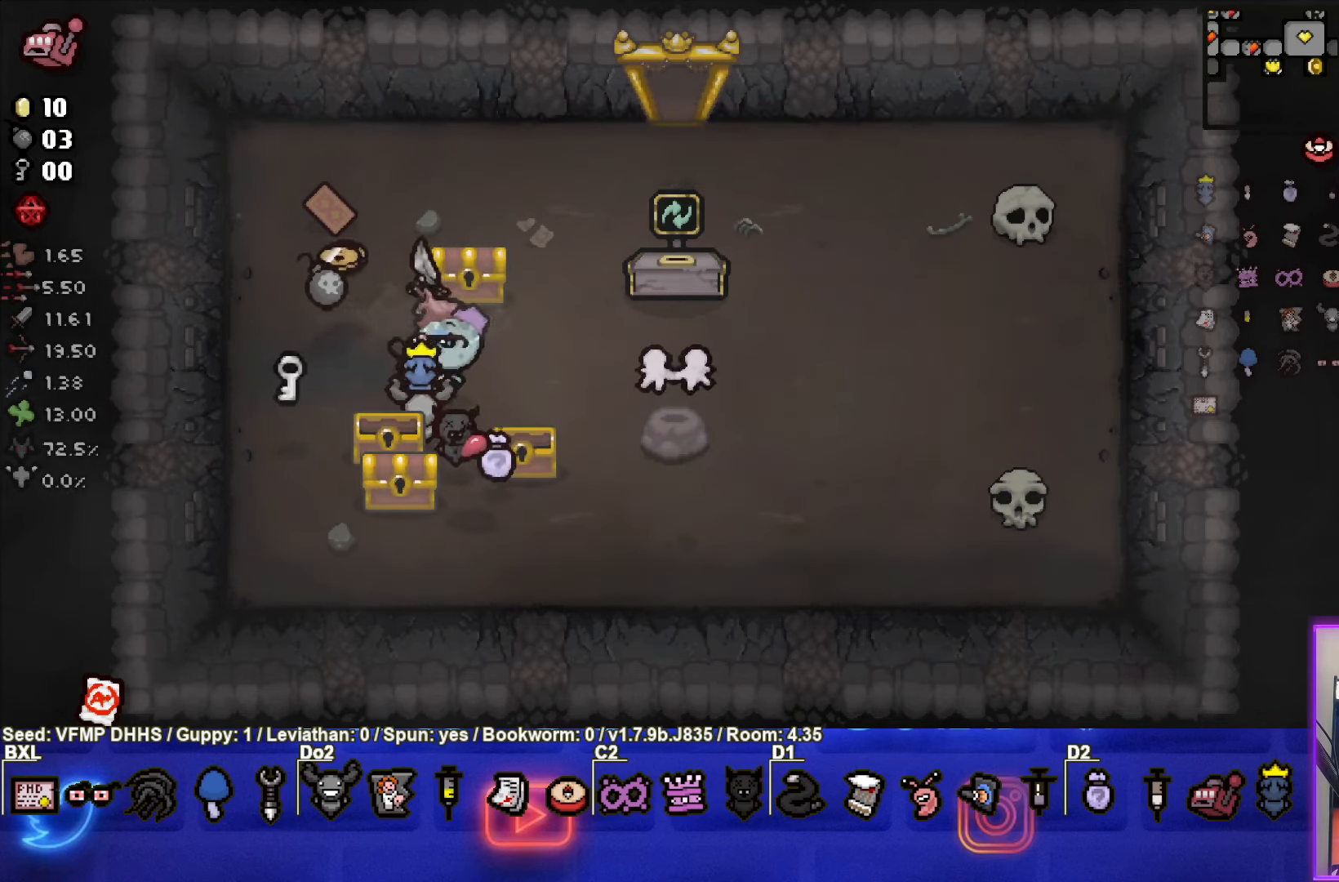
{"buttons": [], "left_stick": "up-right", "events": [[400, "left_stick", "up-right"]]}
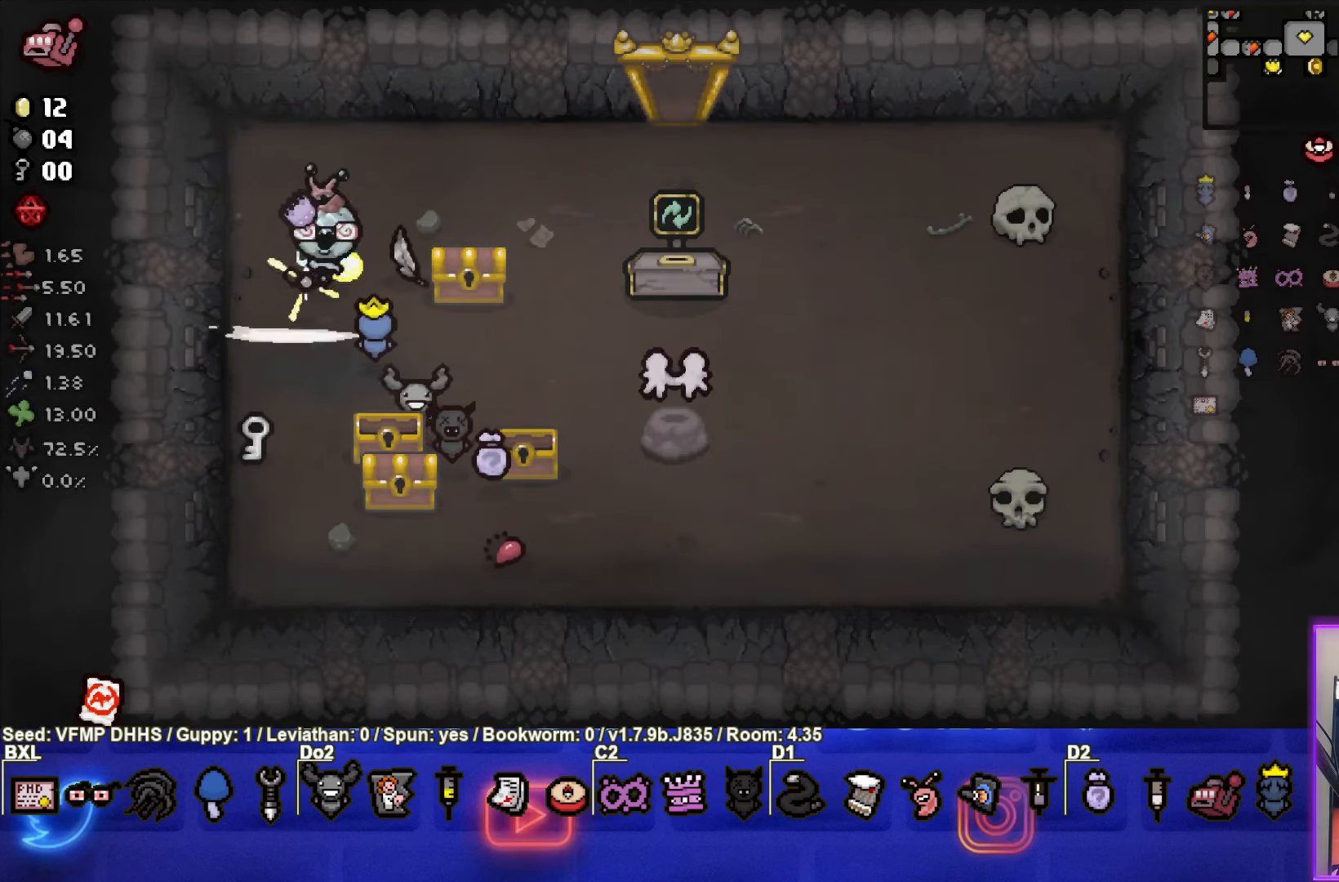
{"buttons": [], "left_stick": "down-right", "events": [[17, "left_stick", "down-left"], [450, "left_stick", "down-right"]]}
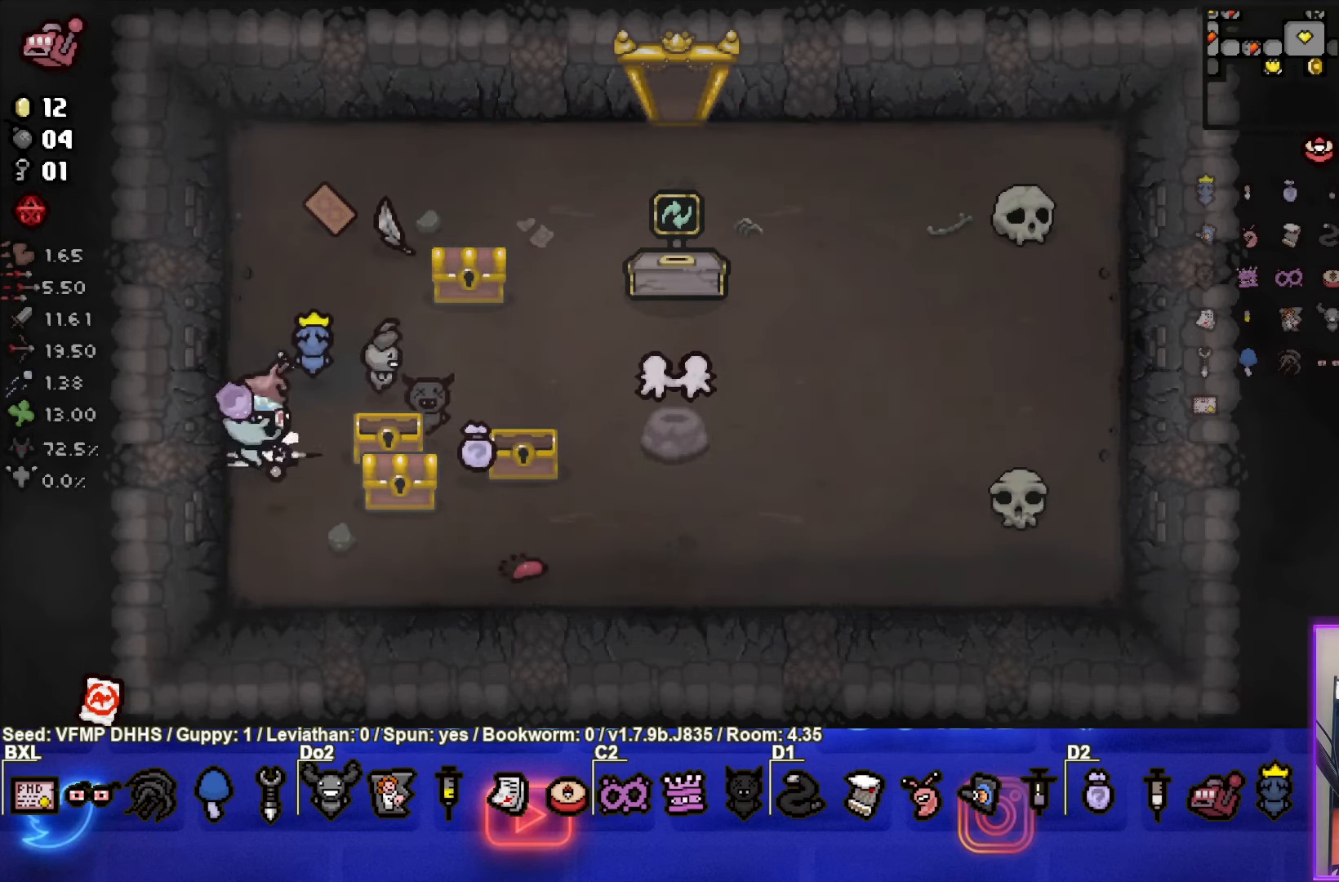
{"buttons": [], "left_stick": "right", "events": [[33, "left_stick", "center"], [283, "left_stick", "right"]]}
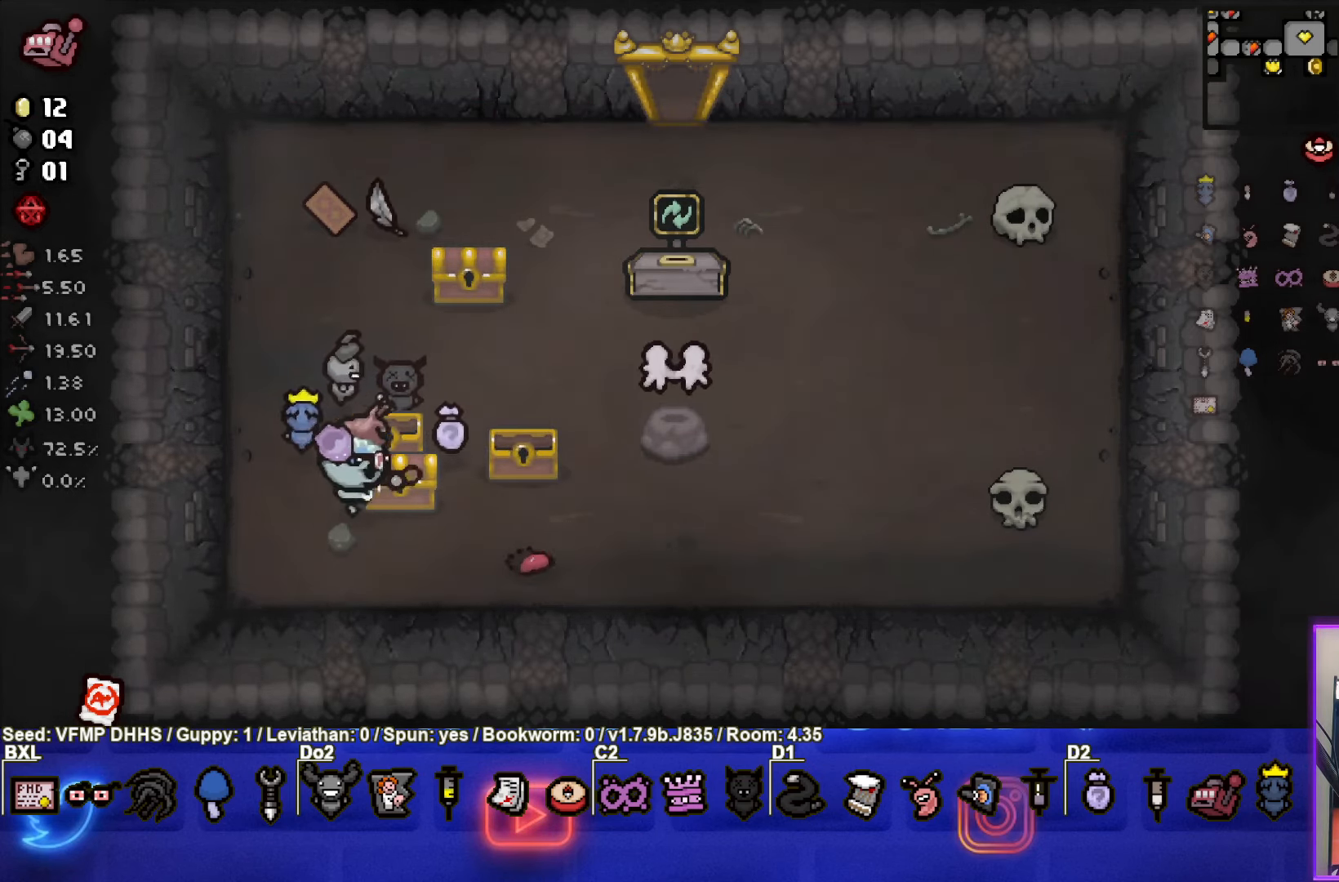
{"buttons": [], "left_stick": "center", "events": [[117, "left_stick", "down-left"], [350, "left_stick", "center"]]}
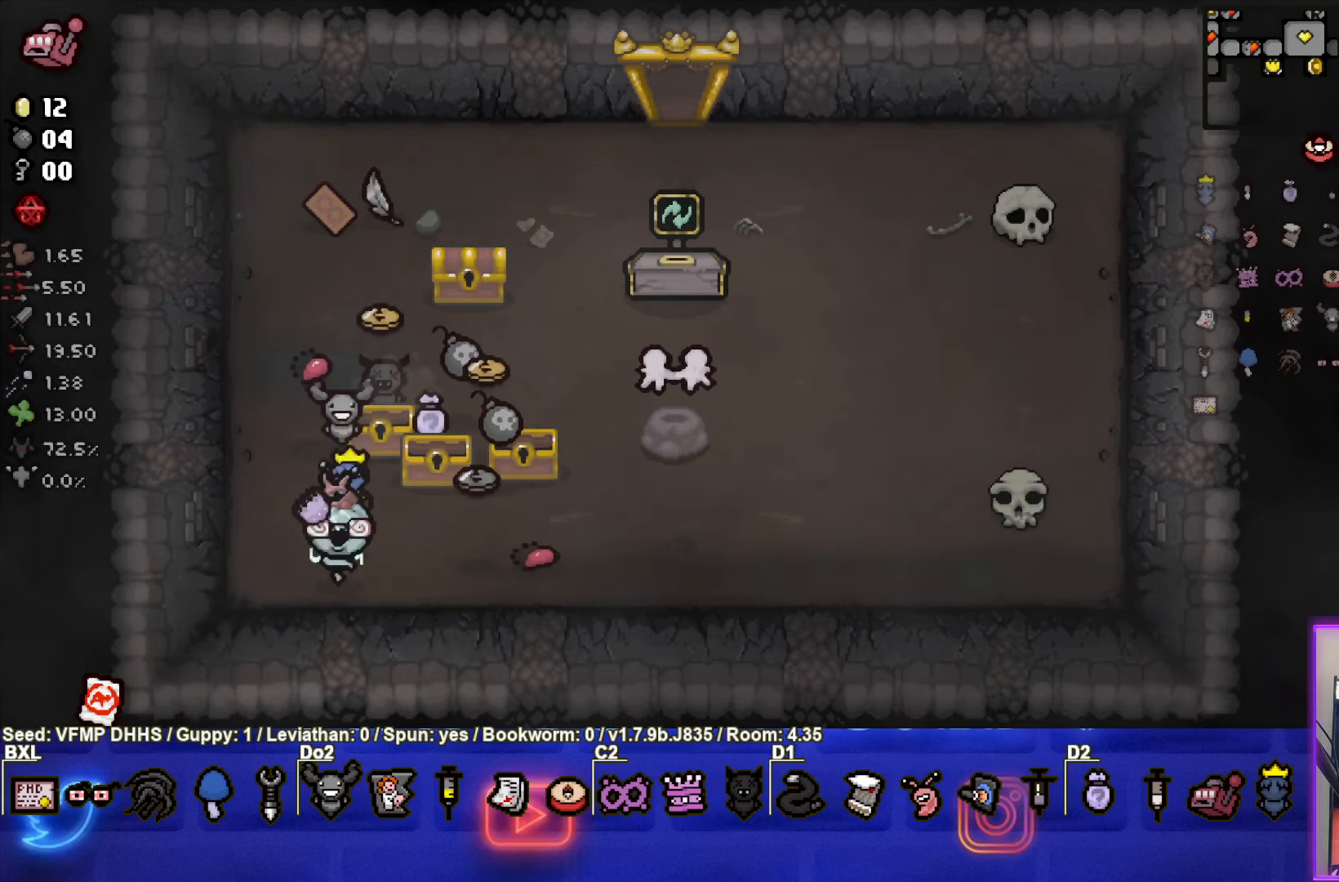
{"buttons": [], "left_stick": "up", "events": [[150, "left_stick", "up-left"], [333, "left_stick", "up"]]}
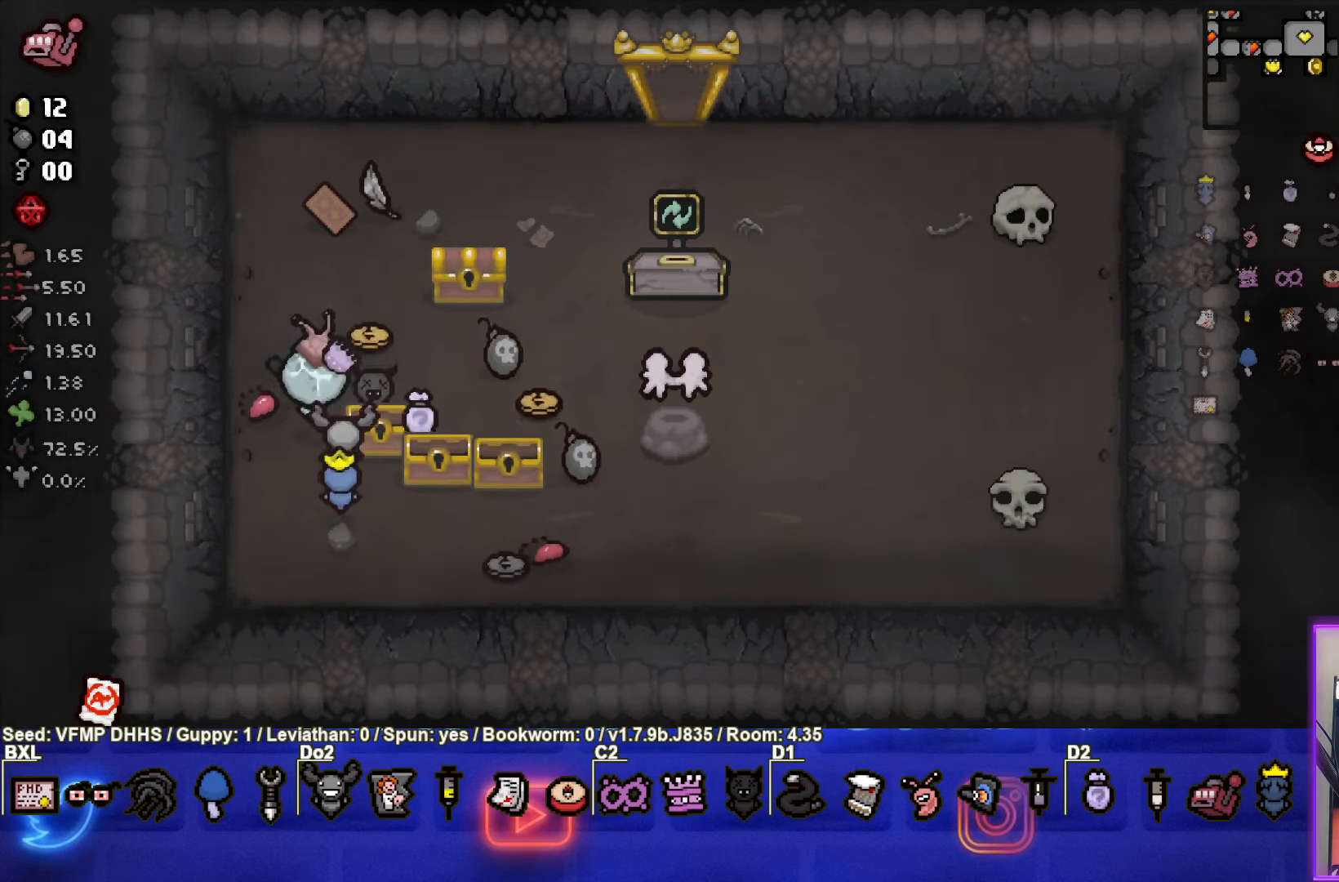
{"buttons": [], "left_stick": "right", "events": [[100, "left_stick", "right"], [150, "left_stick", "down-right"], [300, "left_stick", "right"]]}
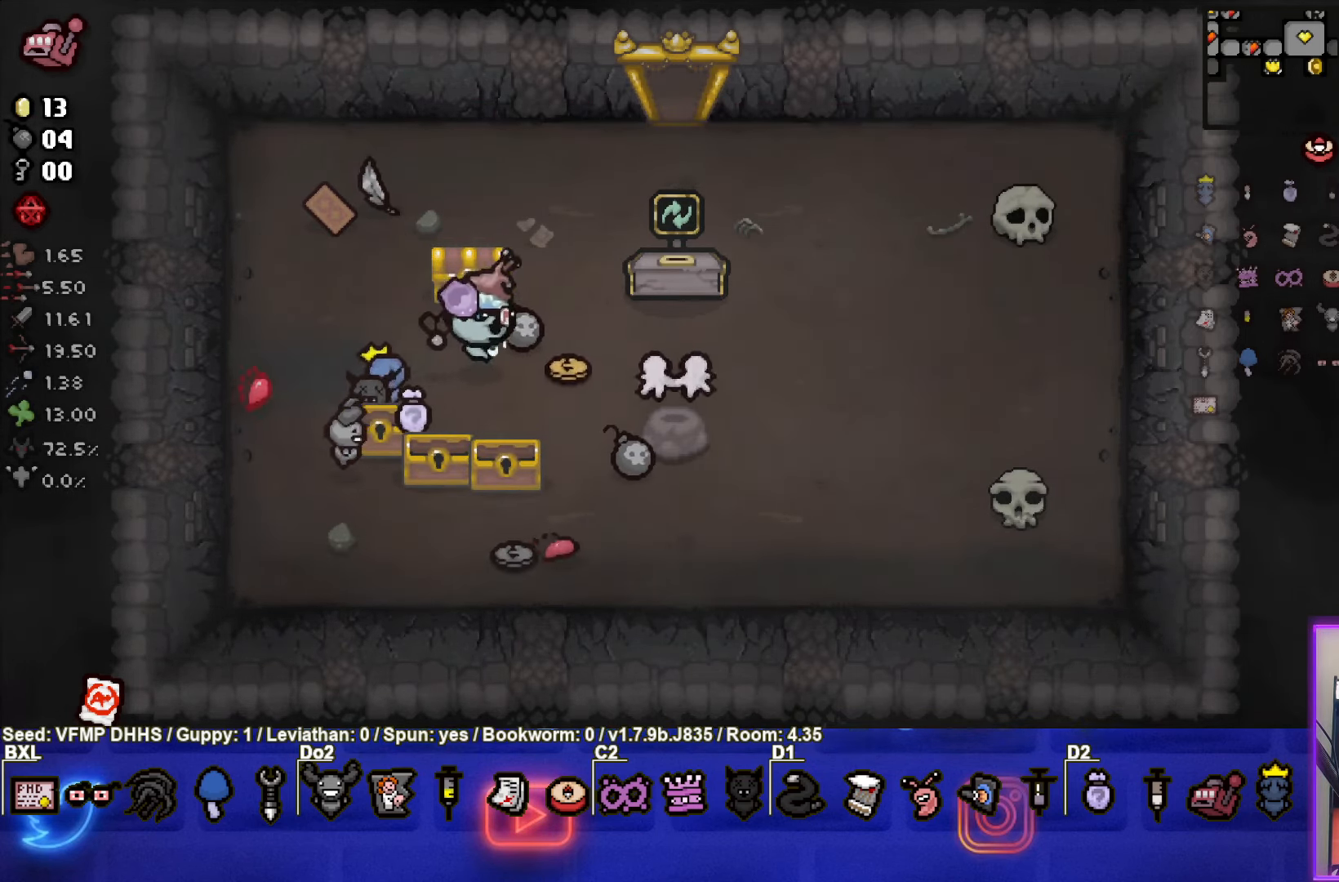
{"buttons": [], "left_stick": "down-left", "events": [[100, "left_stick", "down-right"], [367, "left_stick", "center"], [450, "left_stick", "down-left"]]}
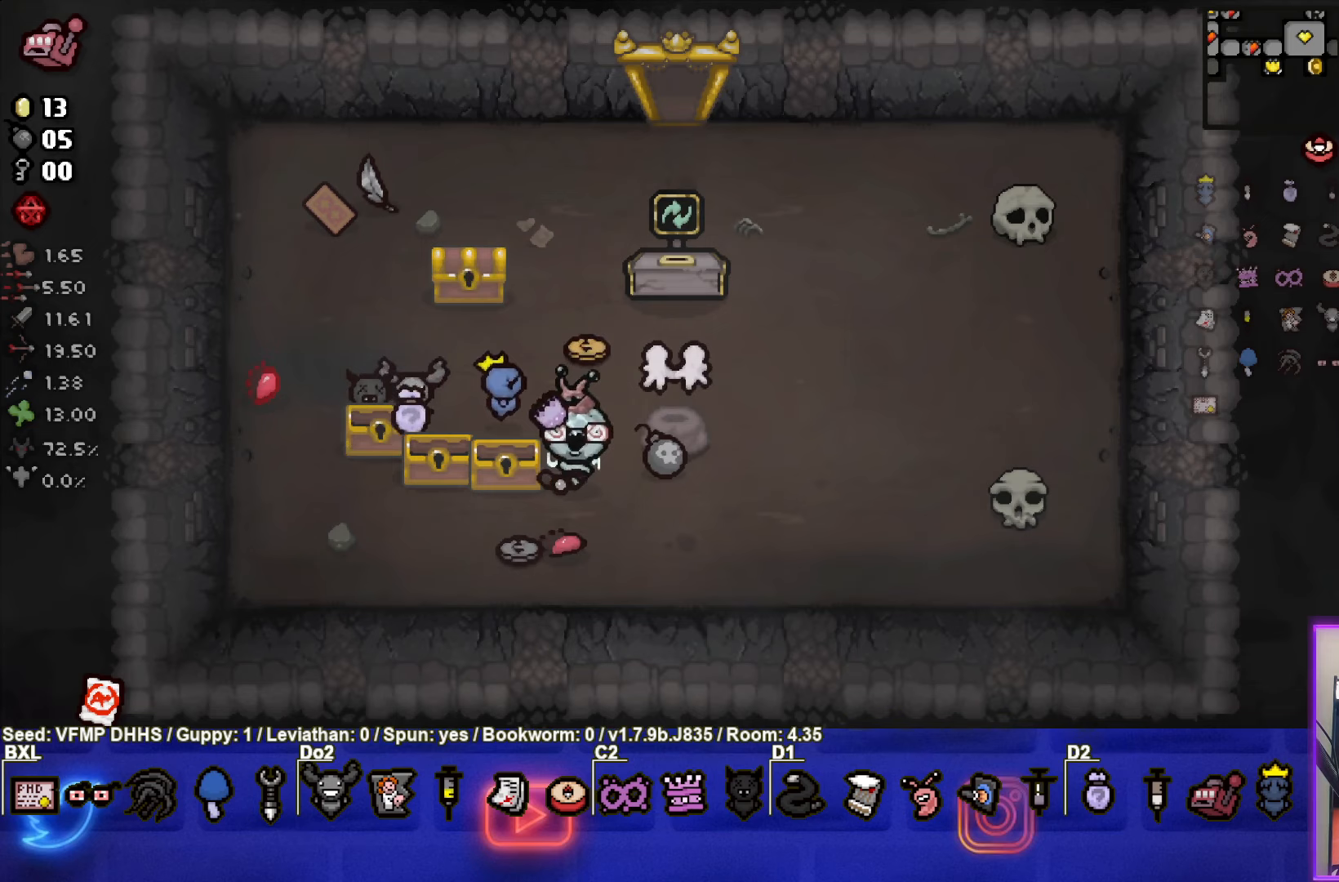
{"buttons": [], "left_stick": "right", "events": [[200, "left_stick", "up-right"], [400, "left_stick", "right"]]}
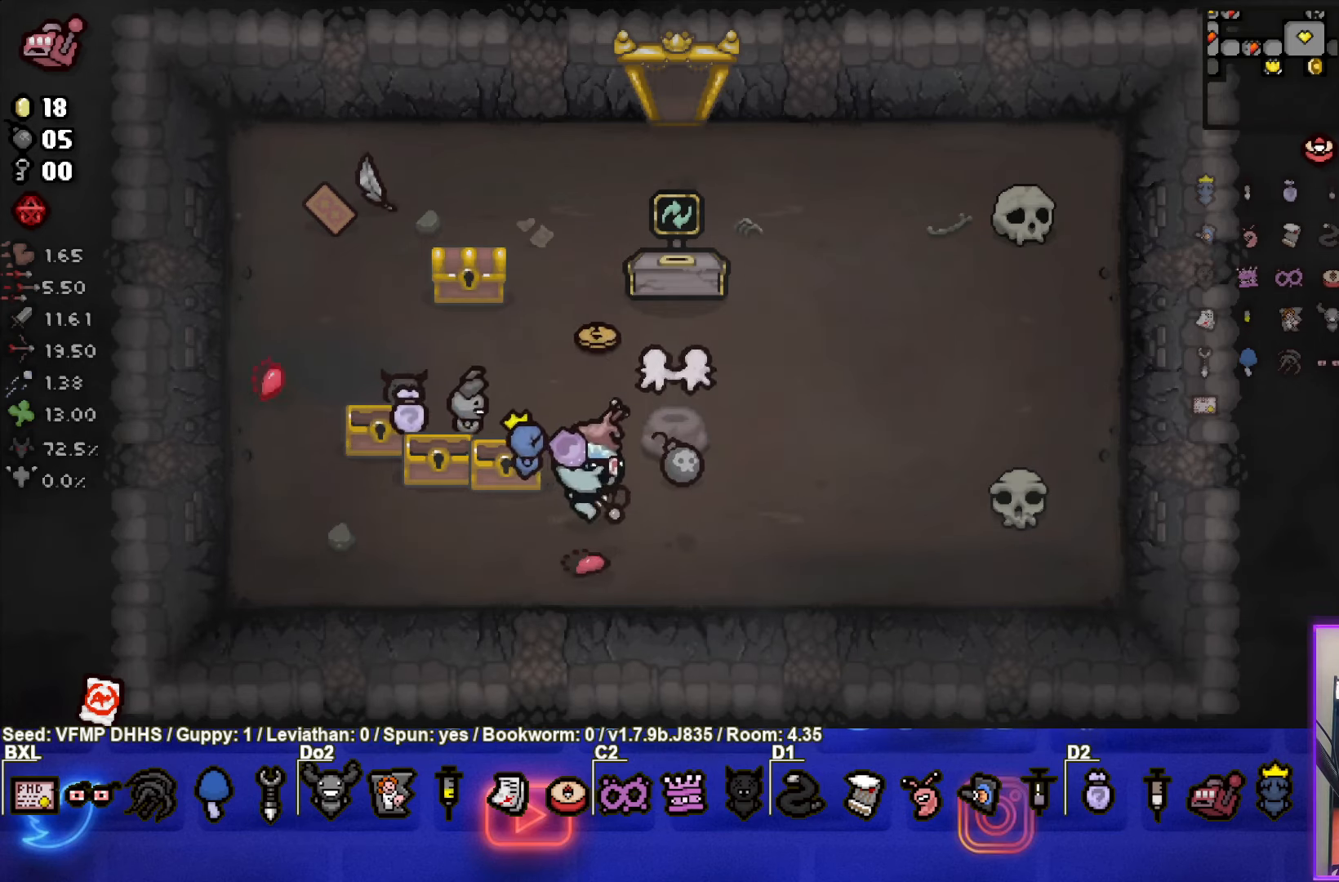
{"buttons": [], "left_stick": "right", "events": []}
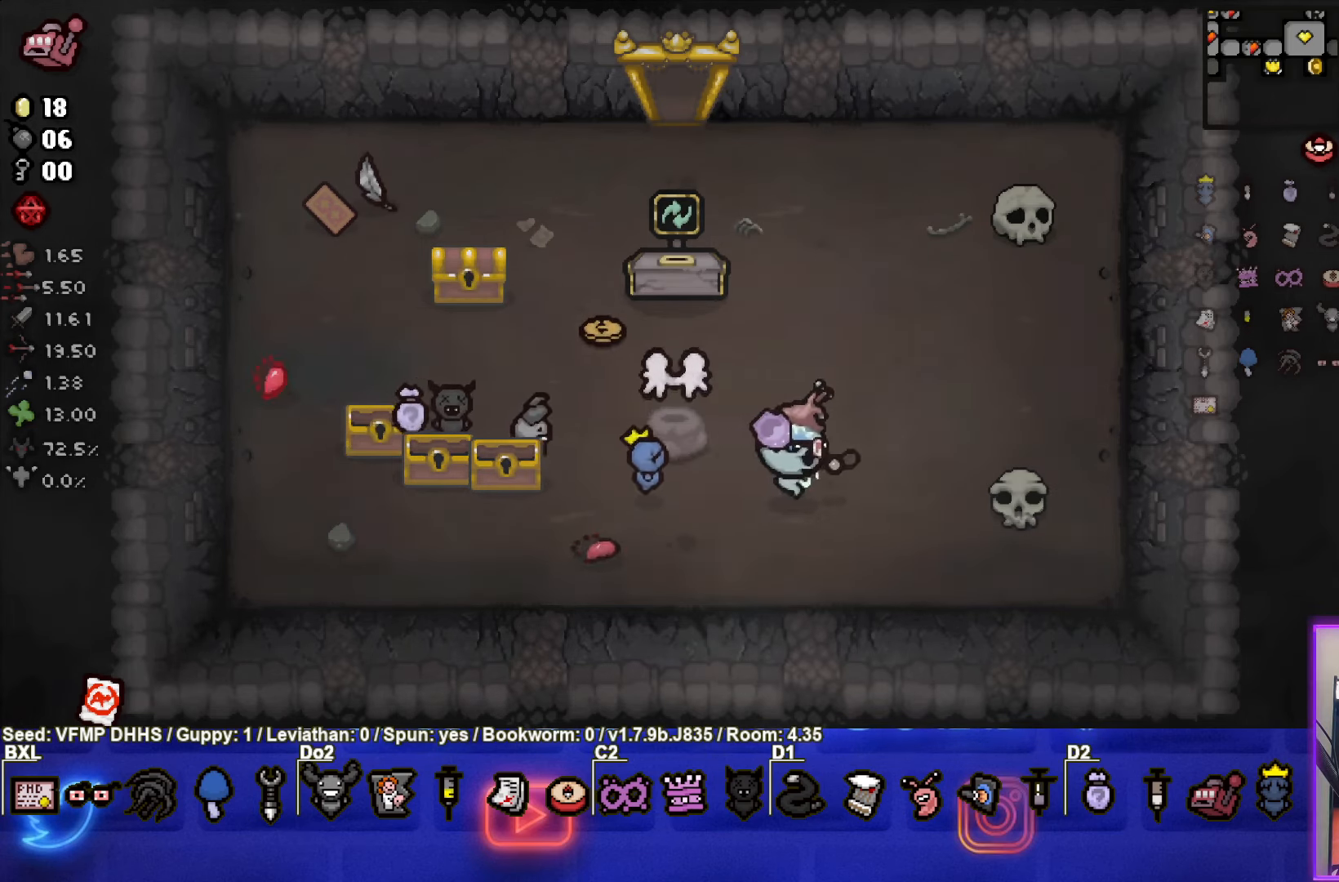
{"buttons": [], "left_stick": "center", "events": [[17, "left_stick", "up-right"], [283, "left_stick", "center"]]}
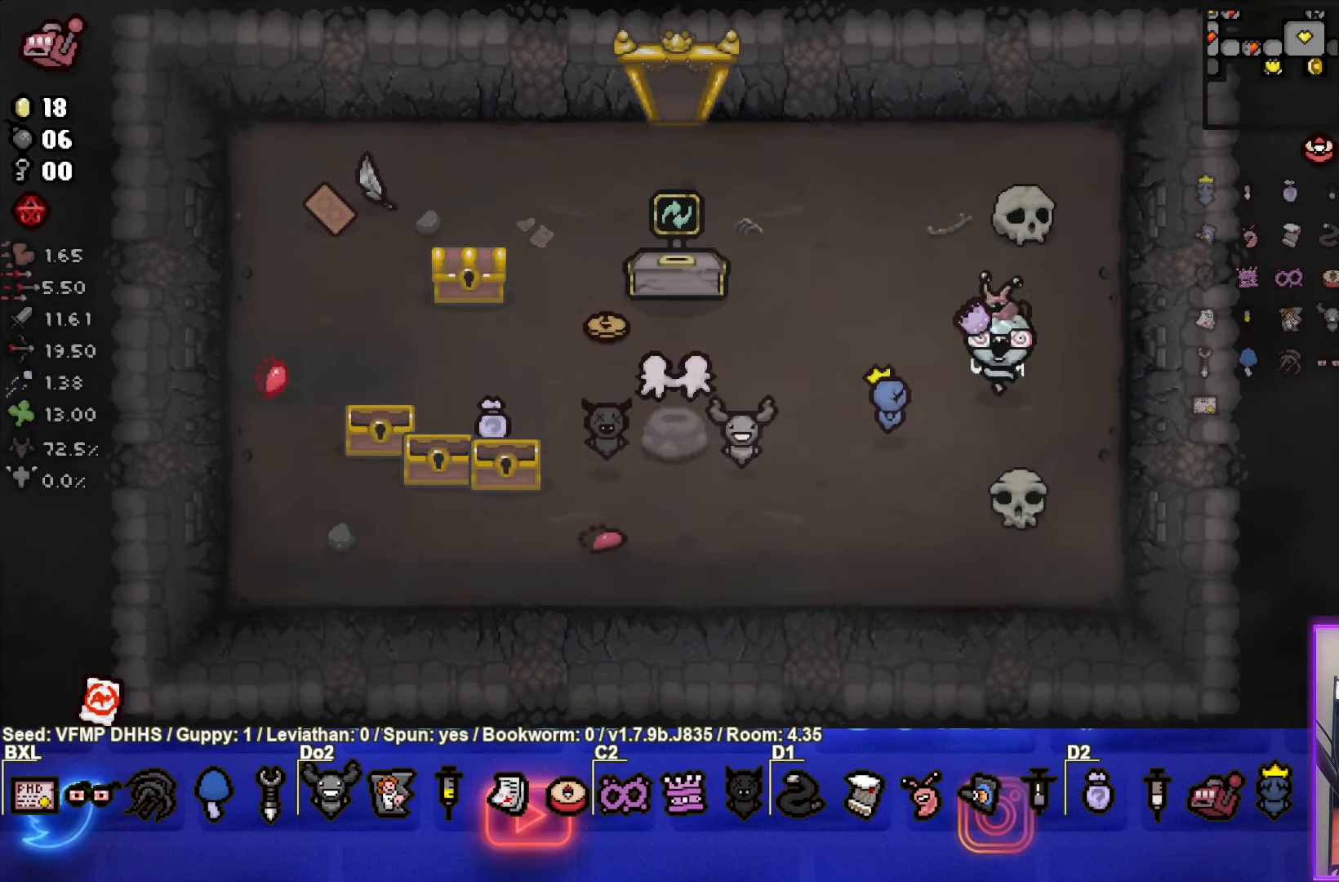
{"buttons": [], "left_stick": "left", "events": [[83, "left_stick", "right"], [350, "left_stick", "up-left"], [383, "L1", "down"], [433, "left_stick", "left"], [500, "L1", "up"]]}
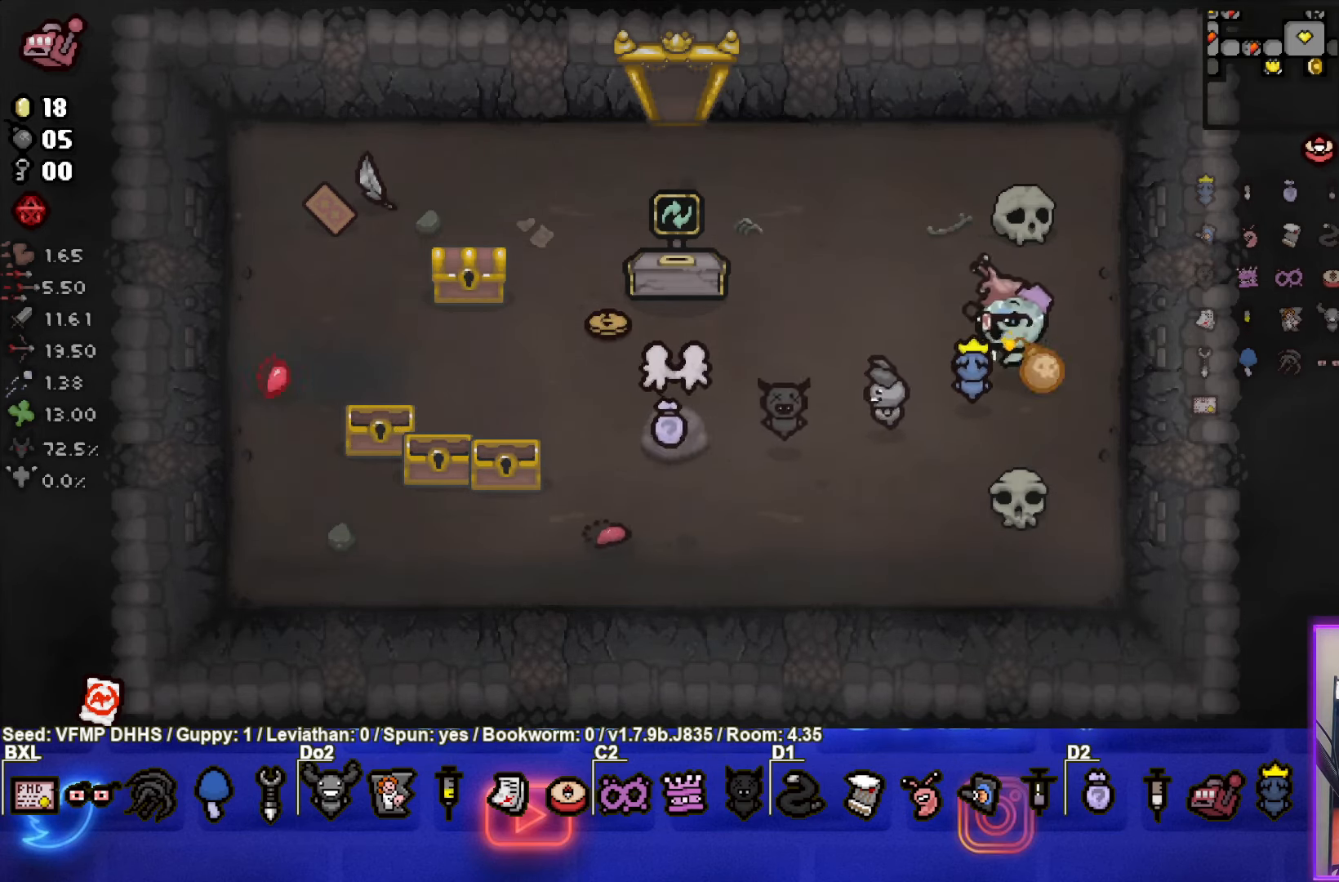
{"buttons": [], "left_stick": "left", "events": [[367, "left_stick", "center"], [467, "left_stick", "left"]]}
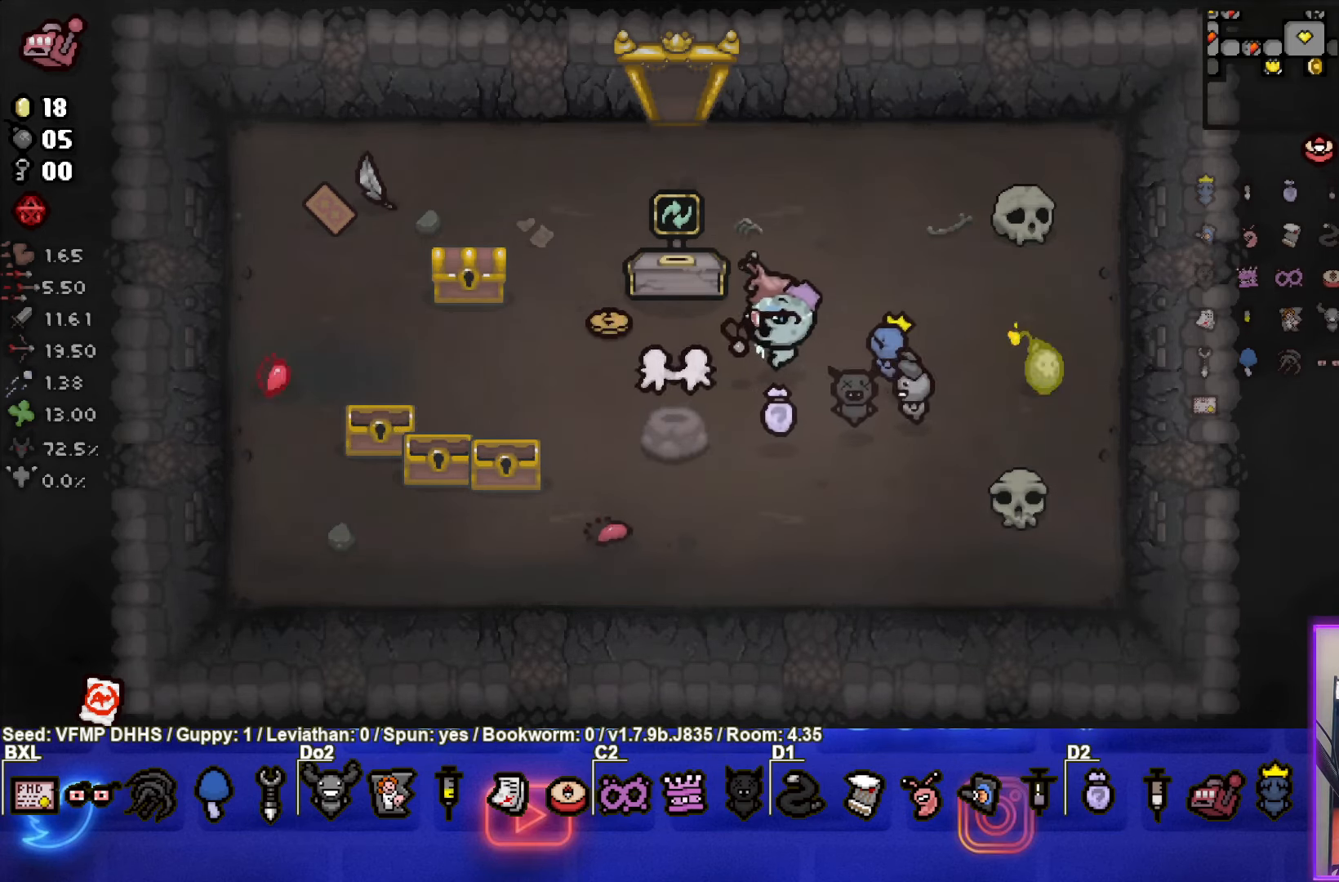
{"buttons": [], "left_stick": "center", "events": [[350, "left_stick", "center"]]}
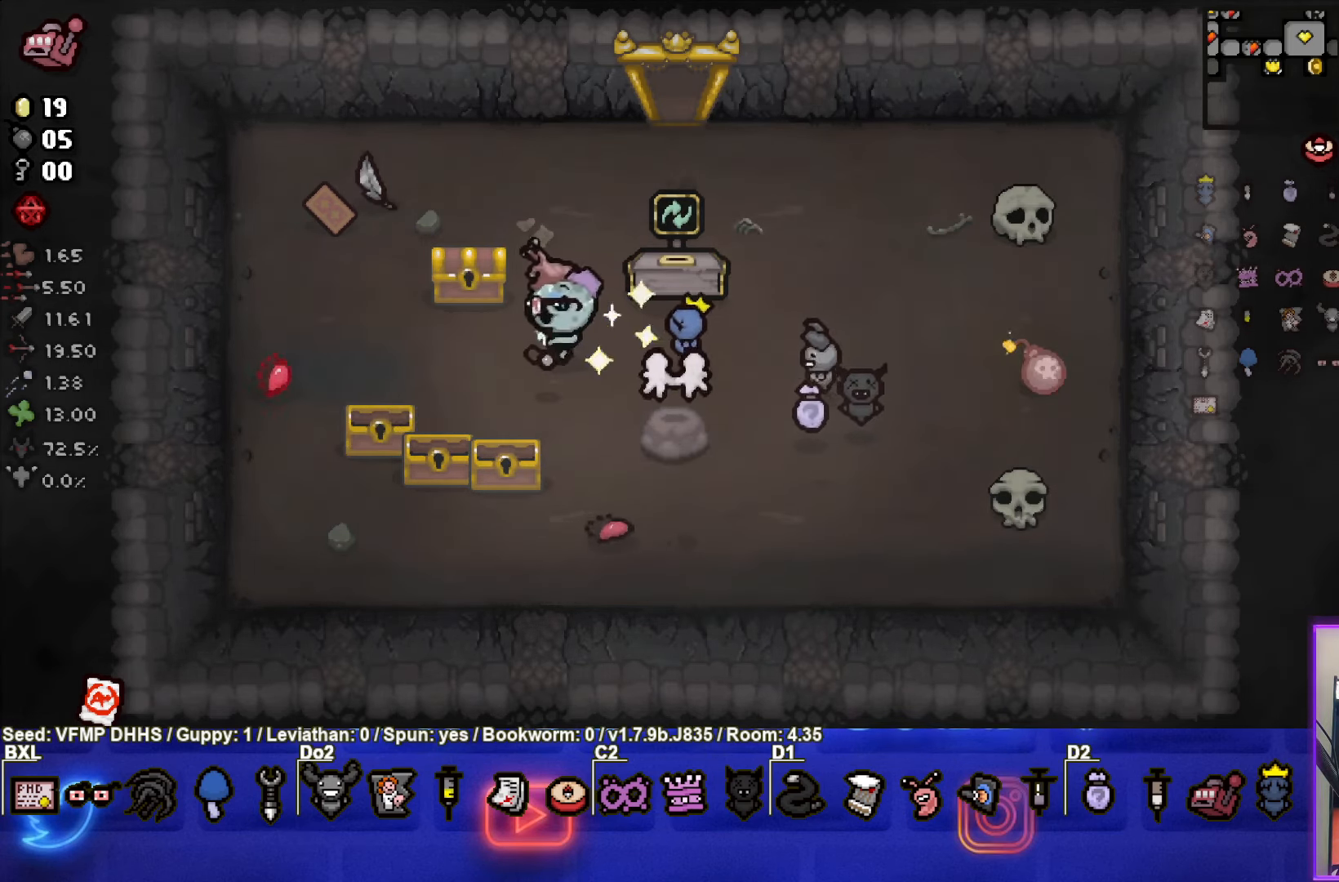
{"buttons": [], "left_stick": "center", "events": []}
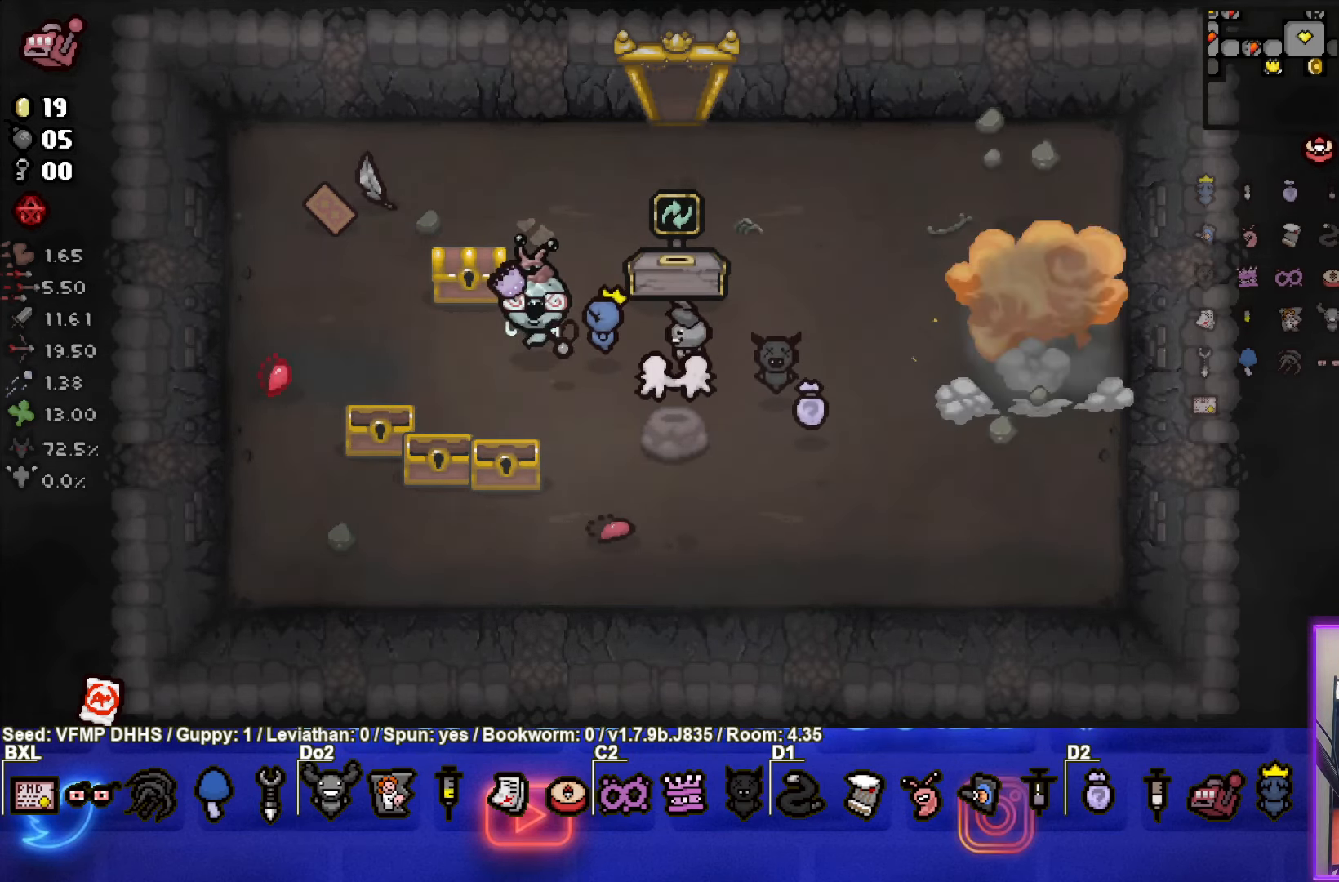
{"buttons": [], "left_stick": "down-left", "events": [[450, "left_stick", "down-left"]]}
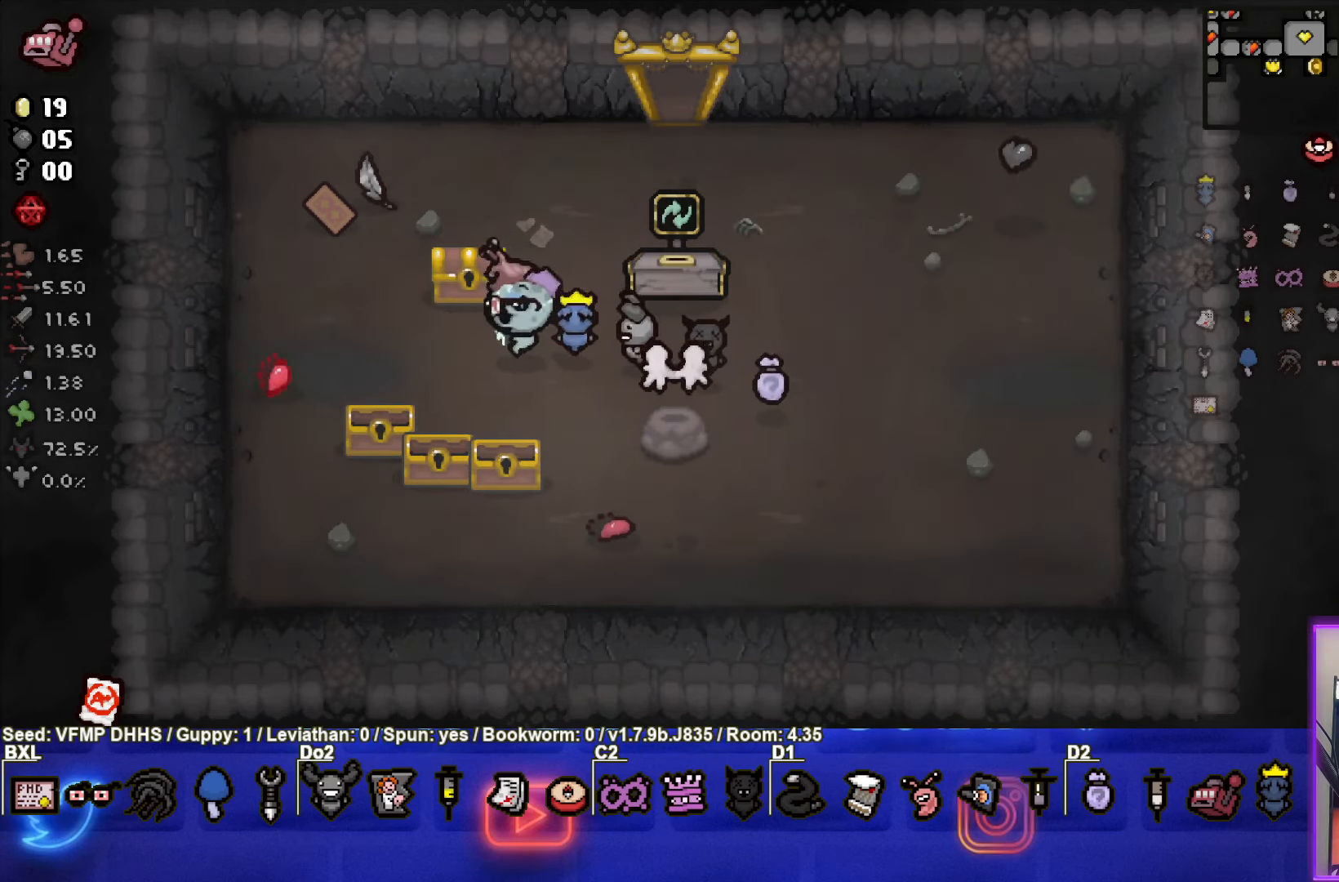
{"buttons": [], "left_stick": "up-left", "events": [[67, "left_stick", "left"], [183, "left_stick", "up-left"]]}
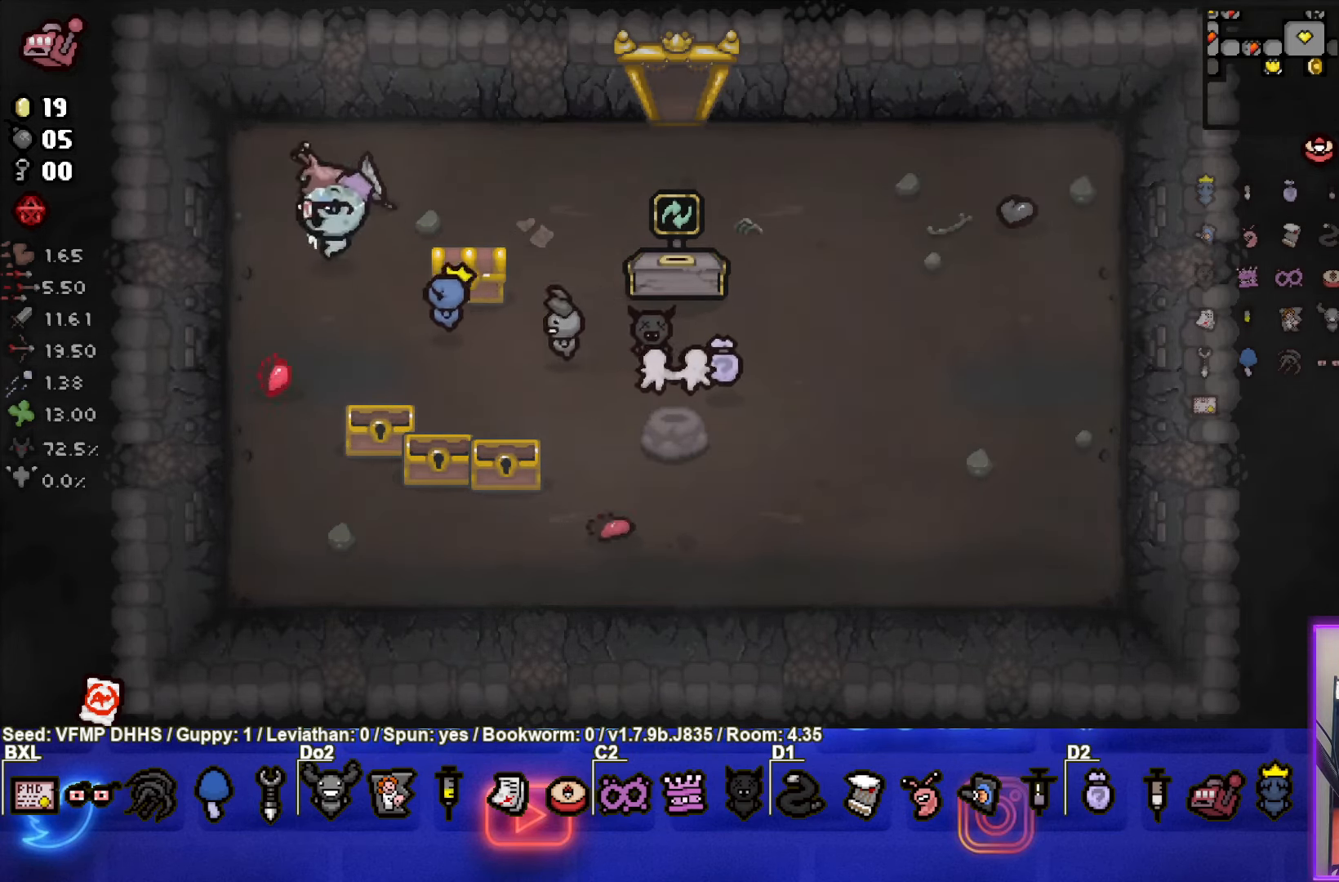
{"buttons": [], "left_stick": "center", "events": [[33, "left_stick", "down-left"], [167, "left_stick", "down"], [283, "left_stick", "right"], [500, "left_stick", "center"]]}
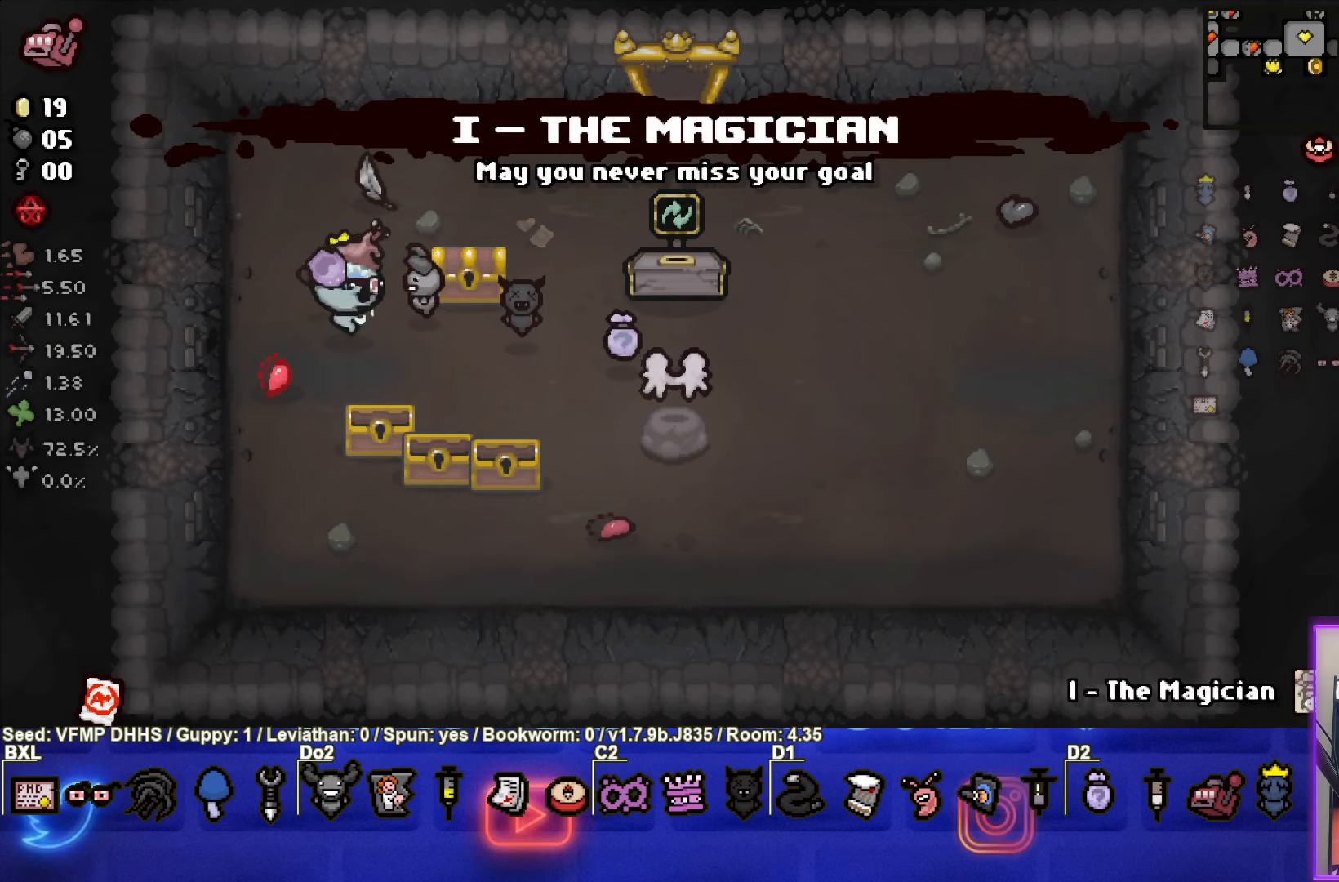
{"buttons": [], "left_stick": "right", "events": [[167, "left_stick", "down-right"], [283, "left_stick", "right"]]}
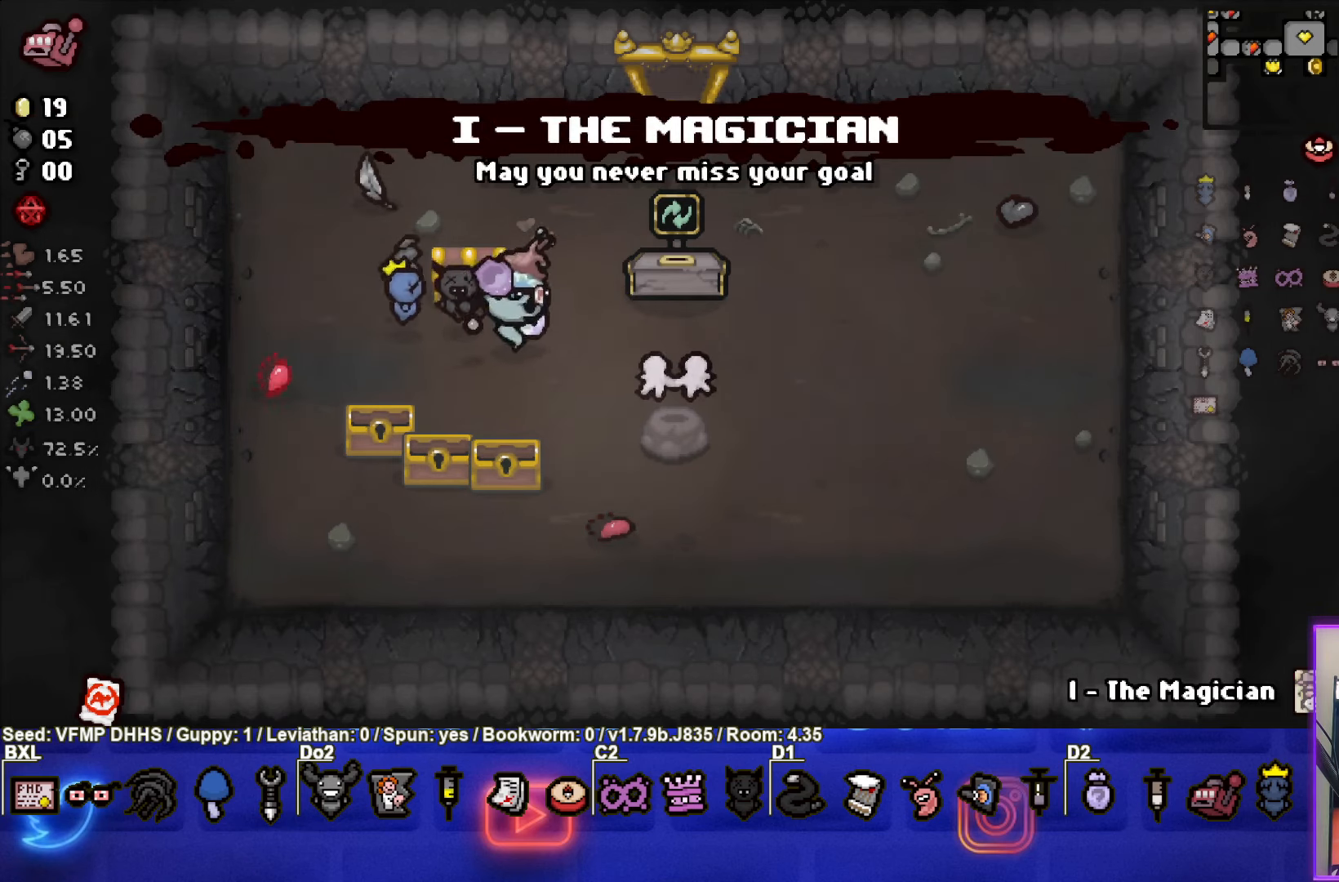
{"buttons": [], "left_stick": "up-left", "events": [[317, "left_stick", "up-left"]]}
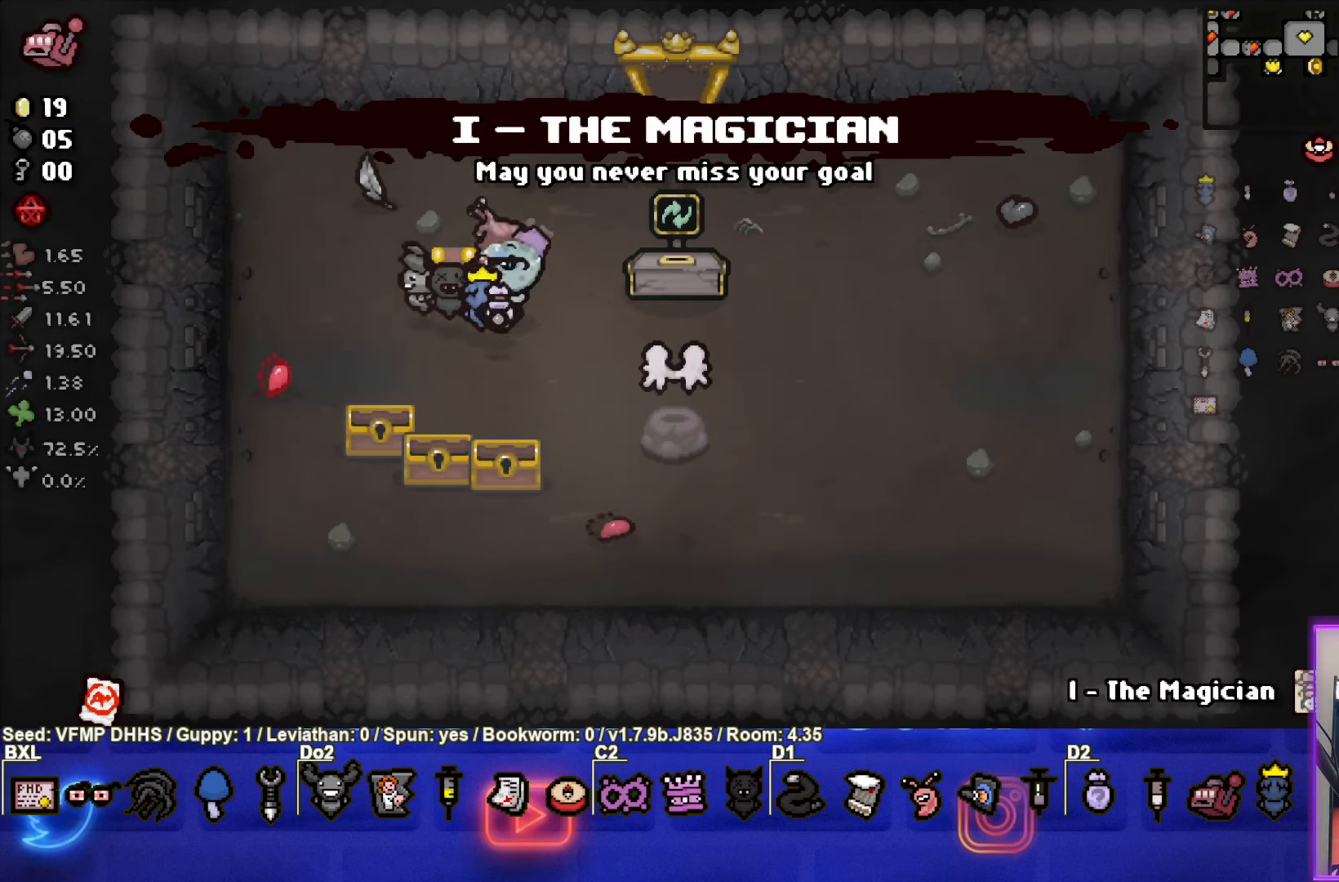
{"buttons": [], "left_stick": "center", "events": [[83, "left_stick", "left"], [183, "left_stick", "center"]]}
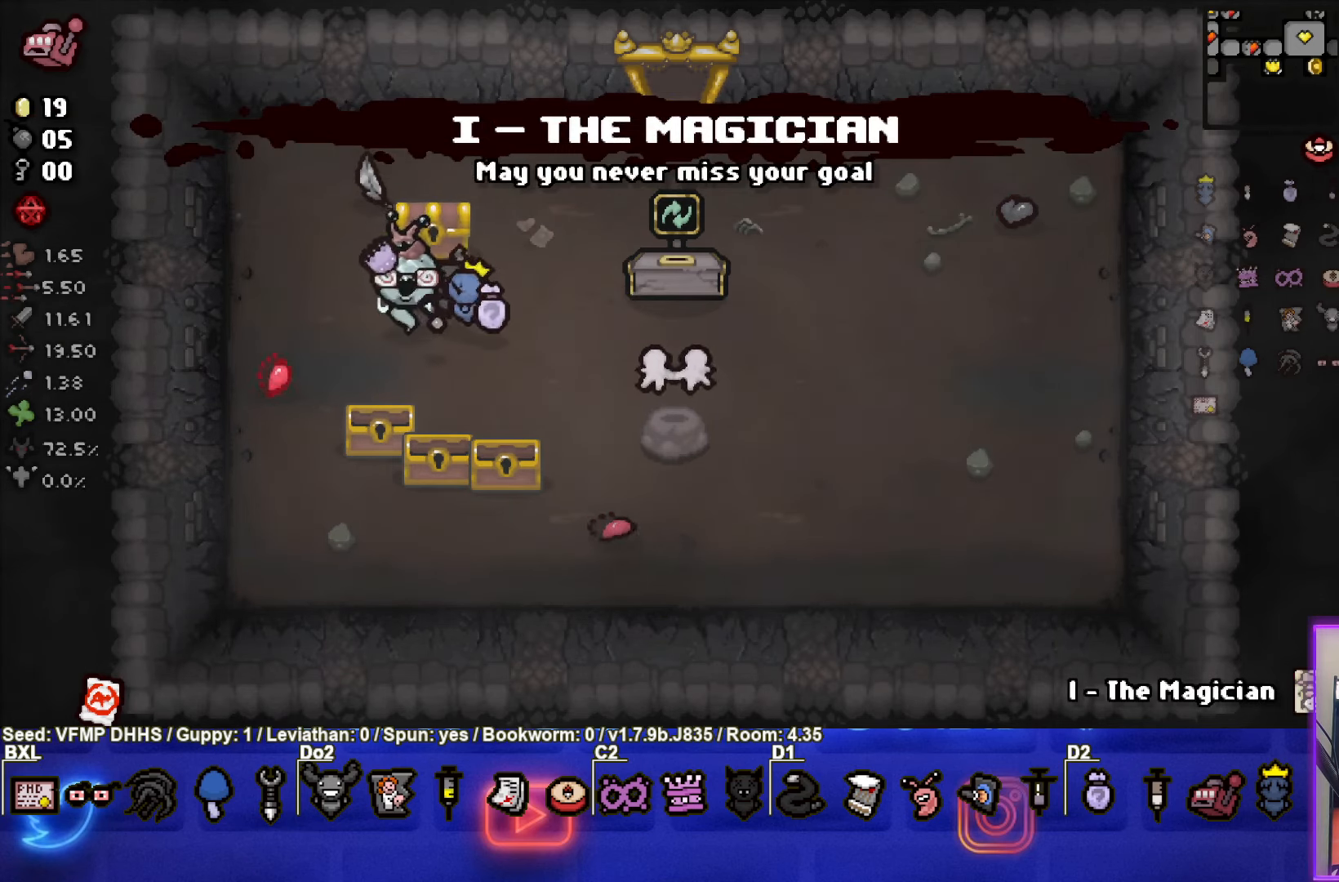
{"buttons": [], "left_stick": "up-right", "events": [[67, "left_stick", "right"], [233, "left_stick", "center"], [433, "left_stick", "up-right"]]}
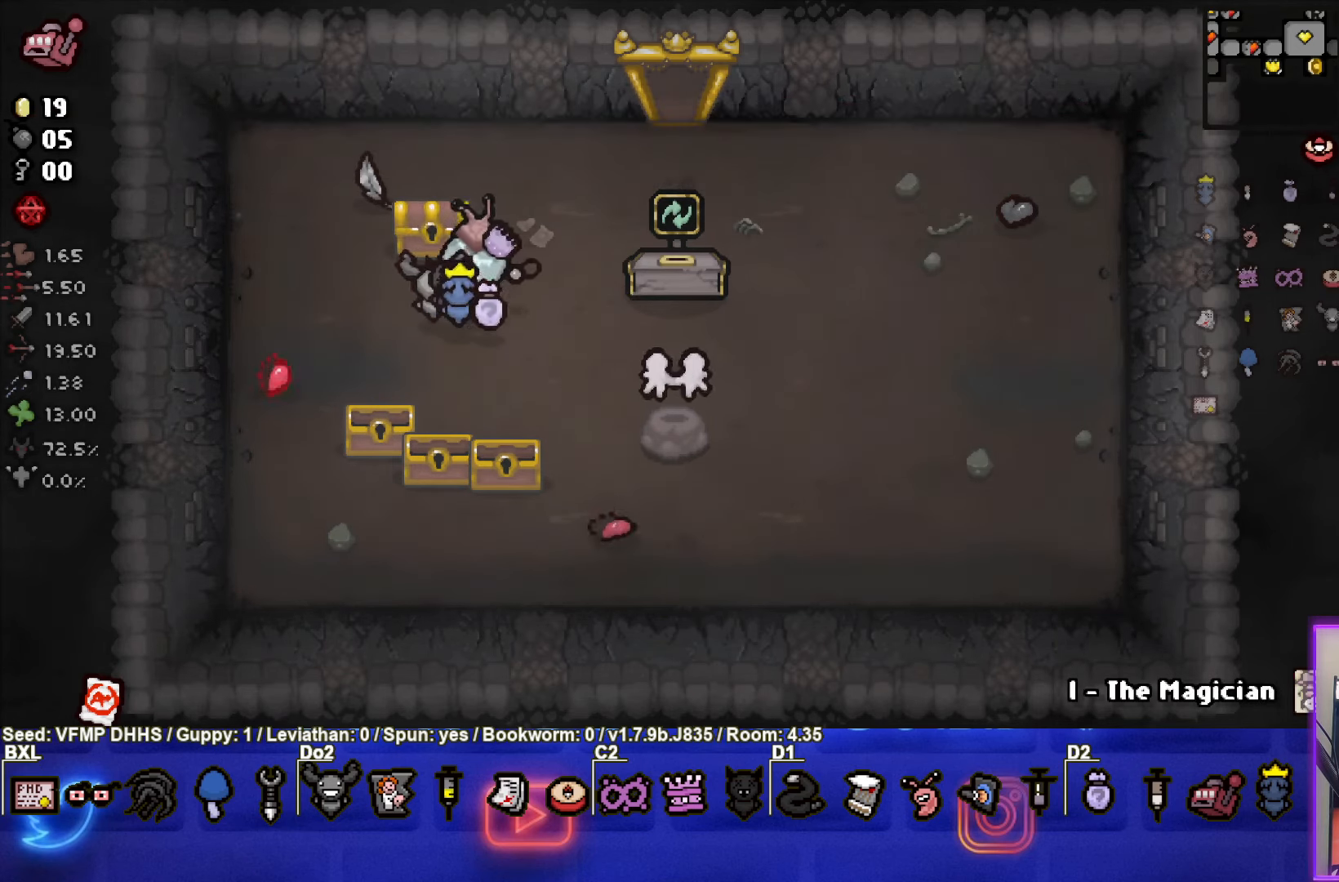
{"buttons": [], "left_stick": "center", "events": [[167, "left_stick", "center"]]}
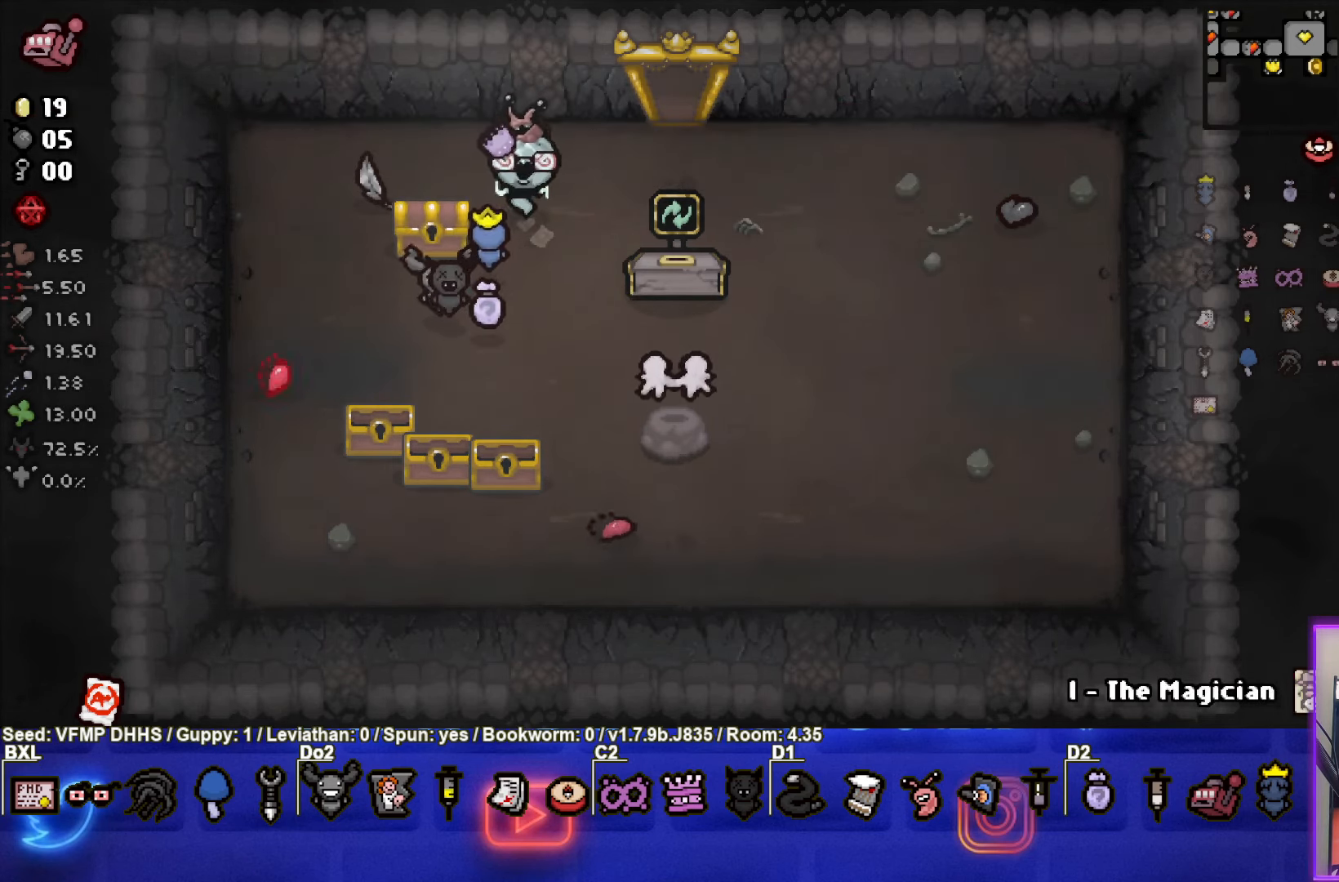
{"buttons": [], "left_stick": "right", "events": [[133, "left_stick", "up-right"], [400, "left_stick", "right"]]}
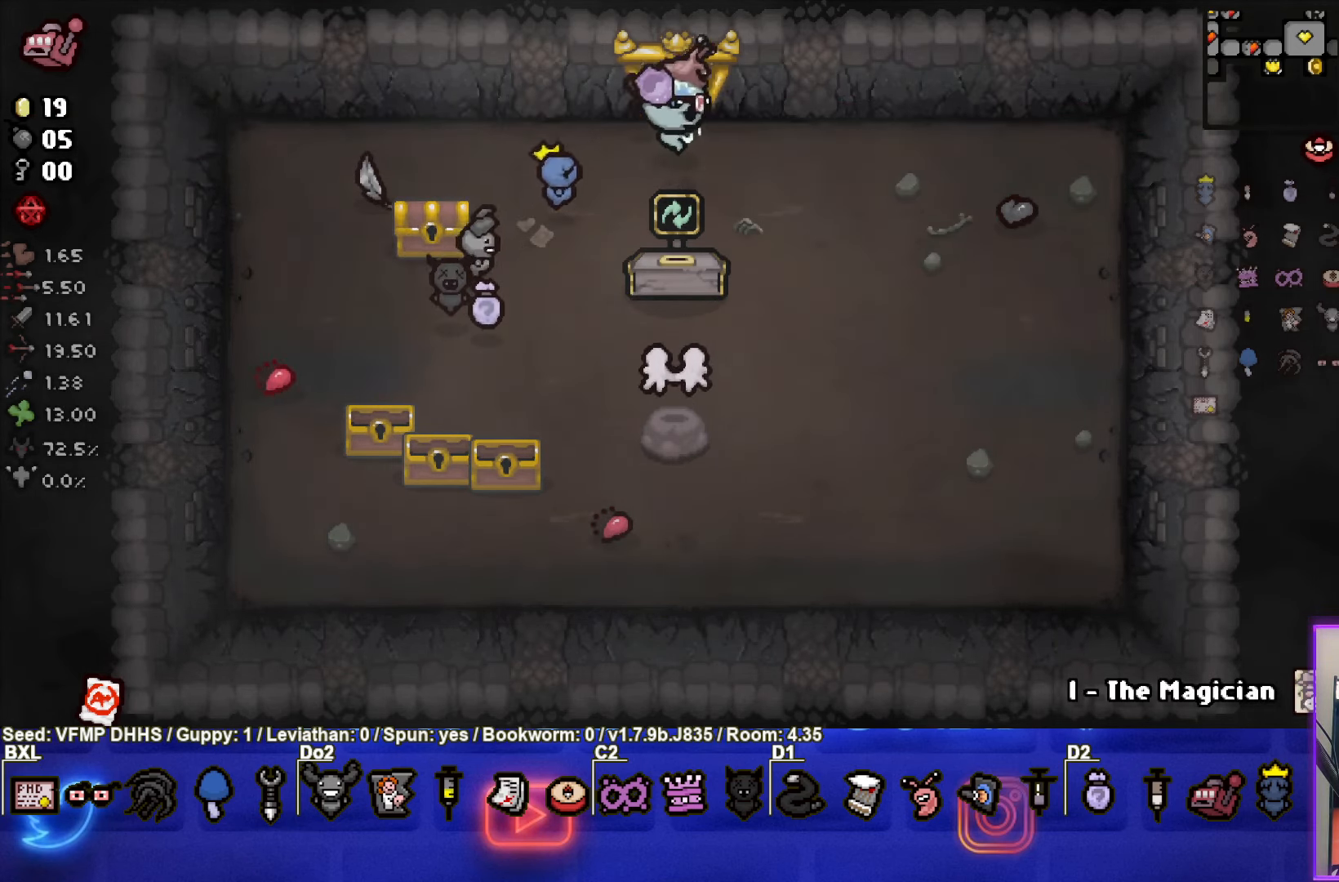
{"buttons": [], "left_stick": "down-right", "events": [[83, "left_stick", "down-right"], [367, "L2", "down"], [467, "L2", "up"]]}
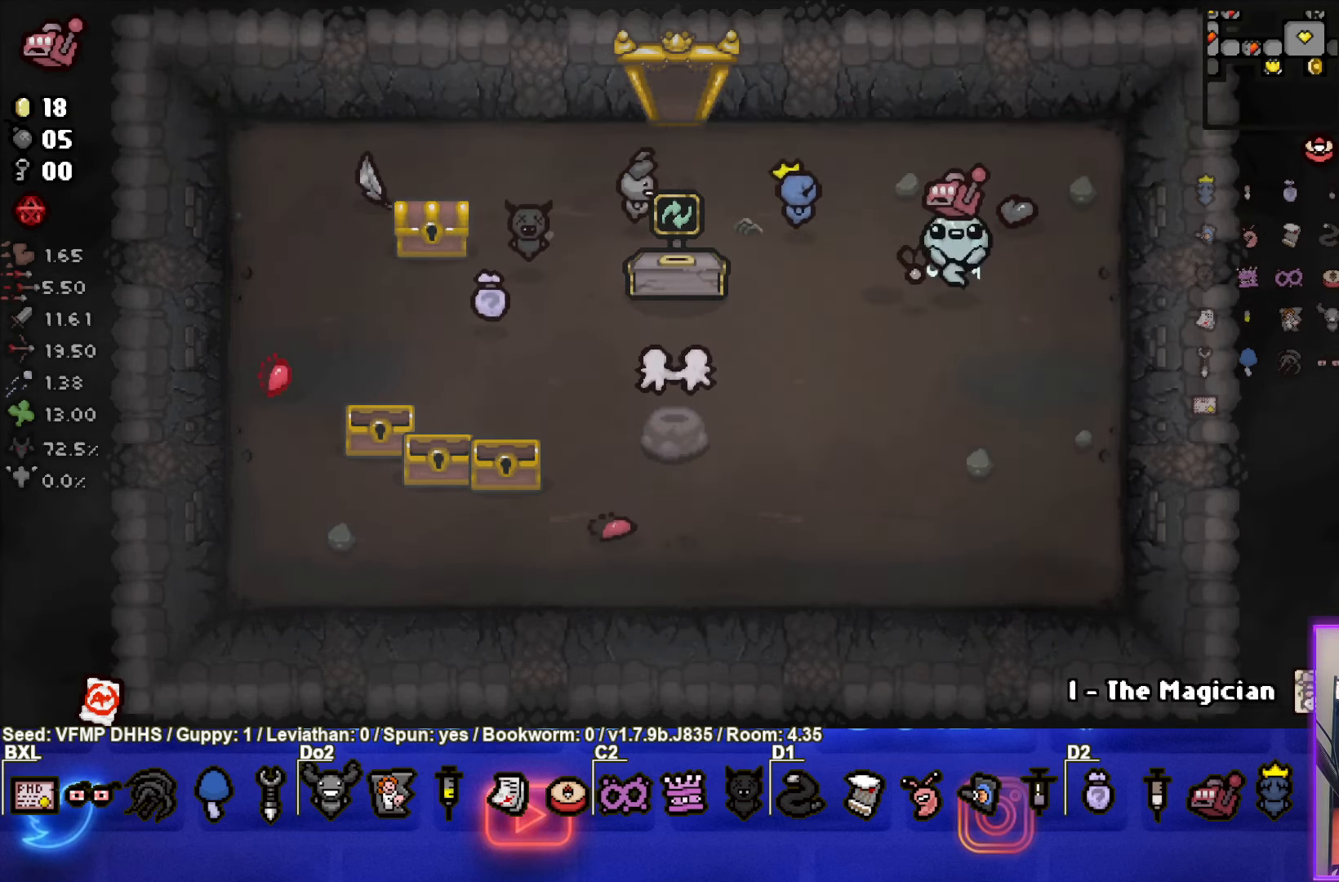
{"buttons": ["L2"], "left_stick": "left", "events": [[50, "L2", "down"], [150, "L2", "up"], [183, "left_stick", "down"], [217, "L2", "down"], [317, "L2", "up"], [350, "left_stick", "left"], [433, "L2", "down"]]}
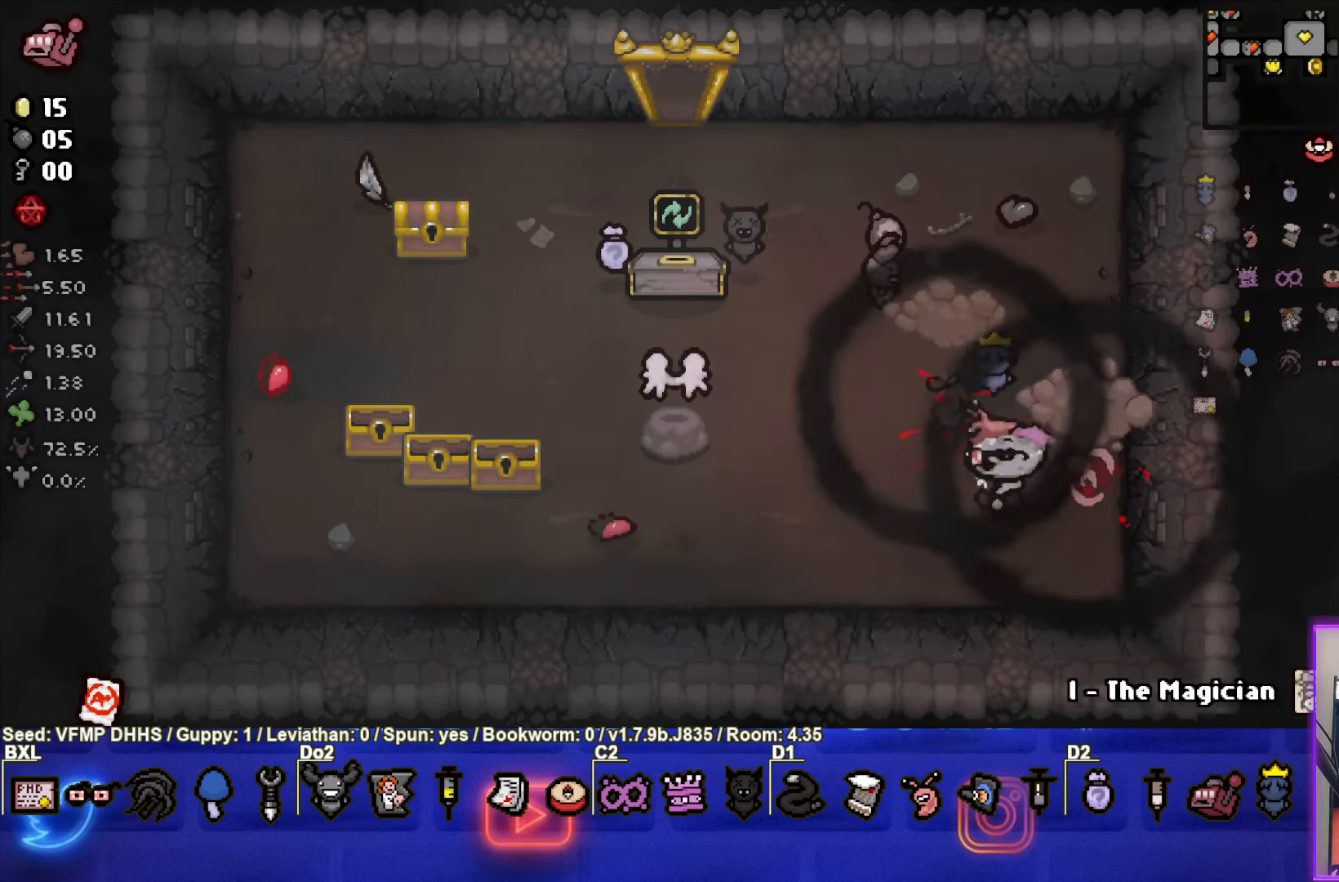
{"buttons": ["L2"], "left_stick": "up-right", "events": [[67, "L2", "up"], [367, "left_stick", "right"], [483, "L2", "down"], [500, "left_stick", "up-right"]]}
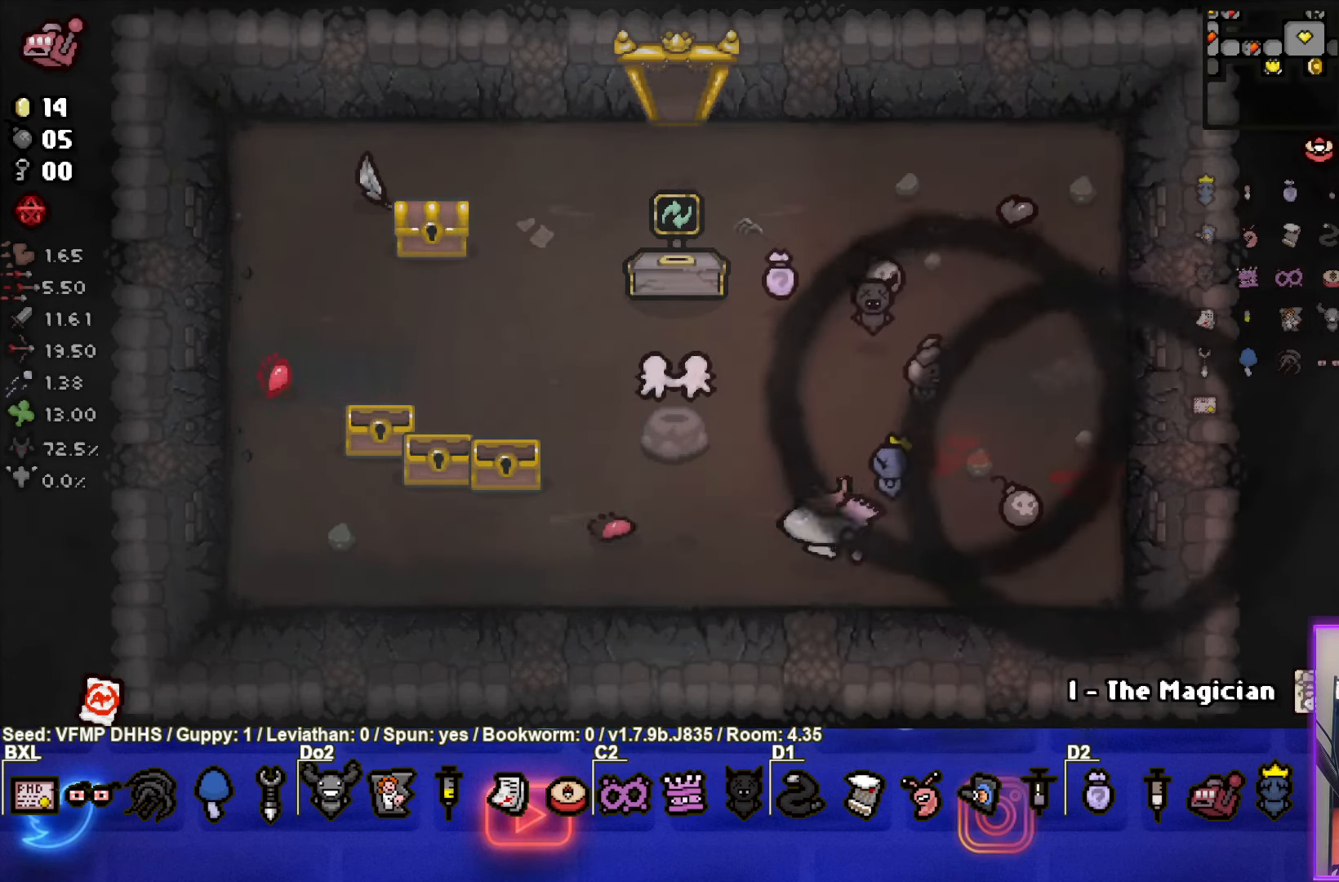
{"buttons": [], "left_stick": "center", "events": [[100, "L2", "up"], [100, "left_stick", "center"], [183, "L2", "down"], [283, "L2", "up"], [350, "L2", "down"], [367, "left_stick", "up-right"], [450, "L2", "up"], [450, "left_stick", "center"]]}